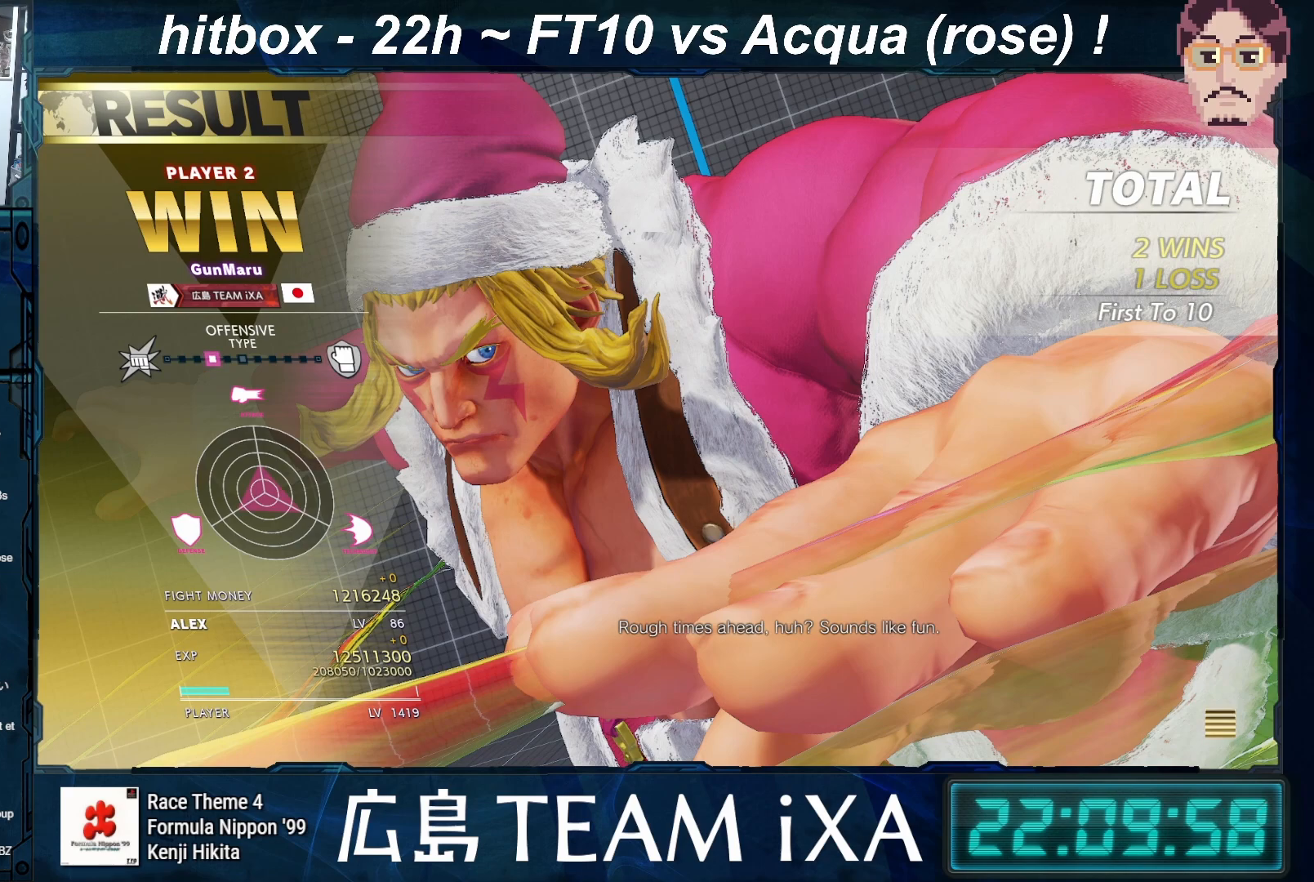
Gameplay with a controller (arcade stick); each line is a JSON object with the inputs held at the frame after it. "events" lists button and stick changes between this image and that frame as [ms after this image, input, new state], when the widget could be followed in between. Not read: L3 R3.
{"buttons": [], "left_stick": "center", "events": [[50, "CROSS", "up"], [150, "CROSS", "down"], [300, "CROSS", "up"], [383, "CROSS", "down"], [500, "CROSS", "up"]]}
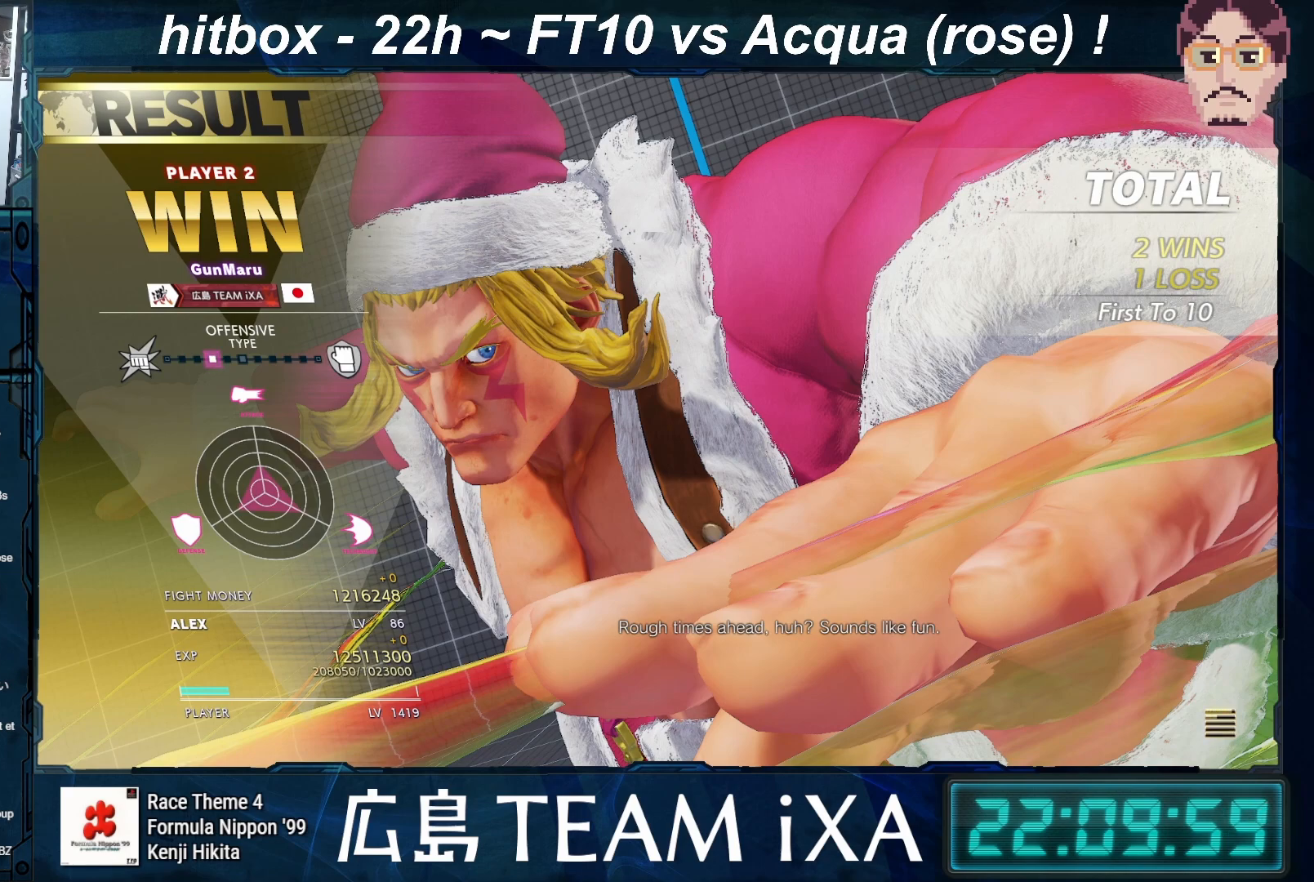
{"buttons": ["CROSS"], "left_stick": "center", "events": [[67, "CROSS", "down"], [167, "CROSS", "up"], [267, "CROSS", "down"], [417, "CROSS", "up"], [500, "CROSS", "down"]]}
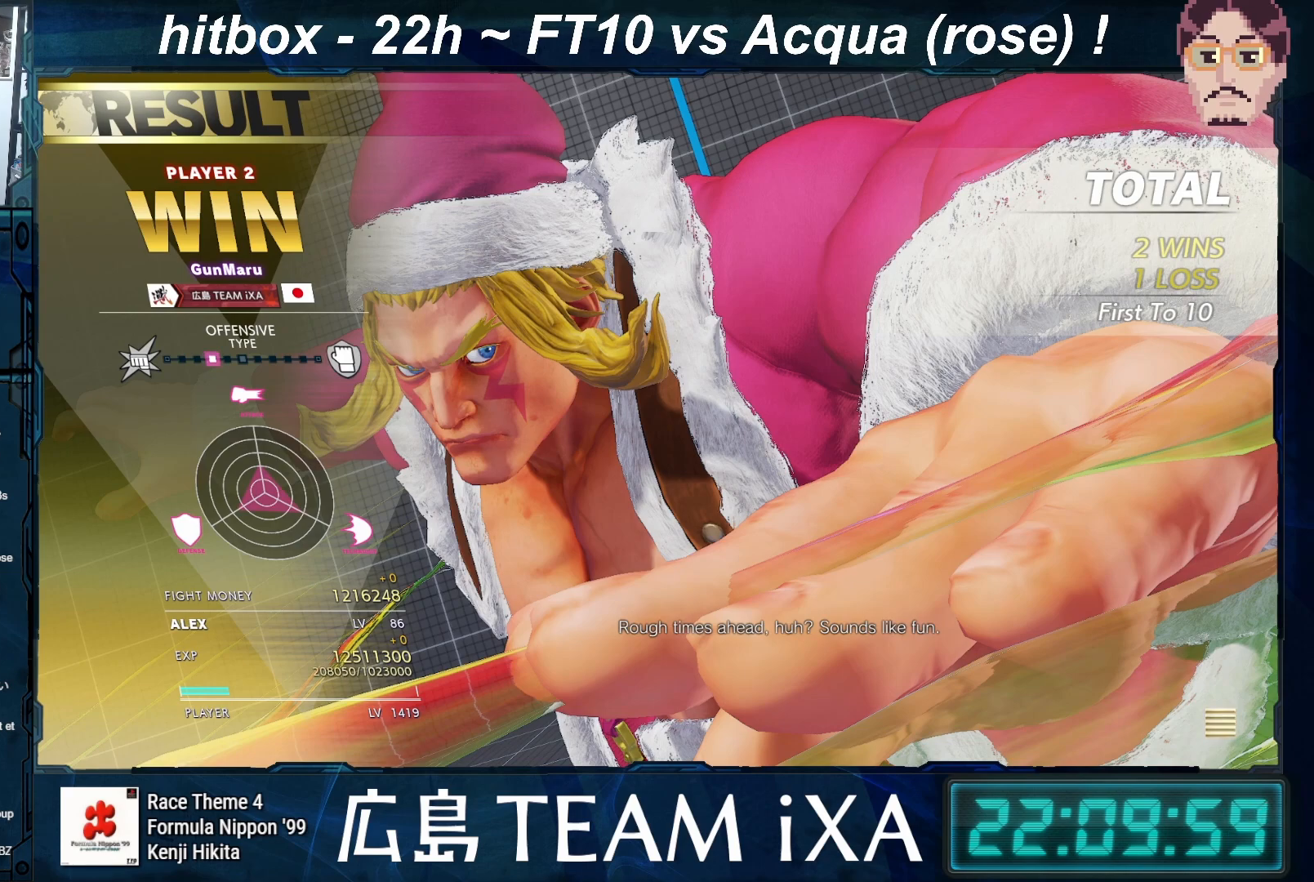
{"buttons": [], "left_stick": "center", "events": [[117, "CROSS", "up"], [233, "CROSS", "down"], [383, "CROSS", "up"]]}
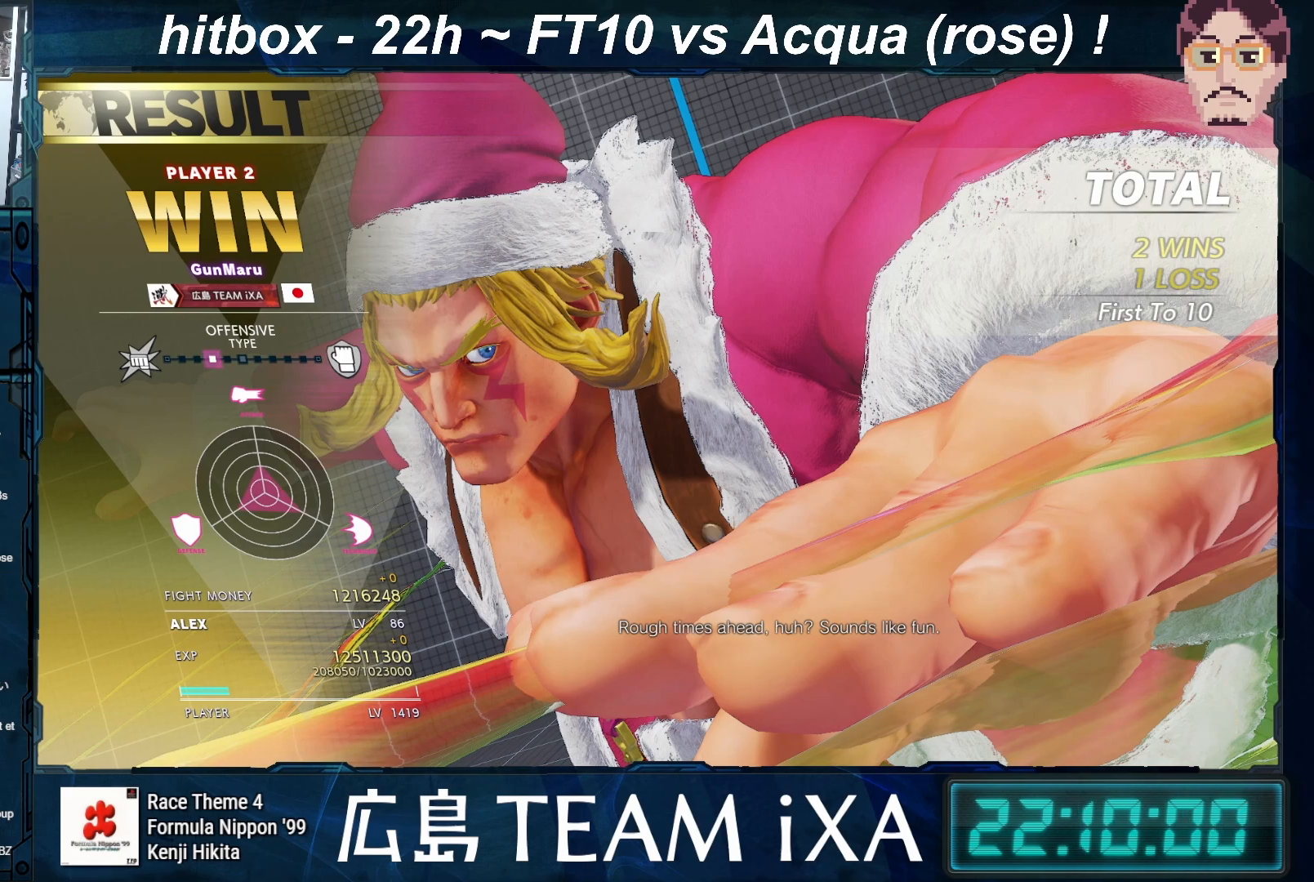
{"buttons": ["CROSS"], "left_stick": "center", "events": [[200, "CROSS", "down"], [350, "CROSS", "up"], [467, "CROSS", "down"]]}
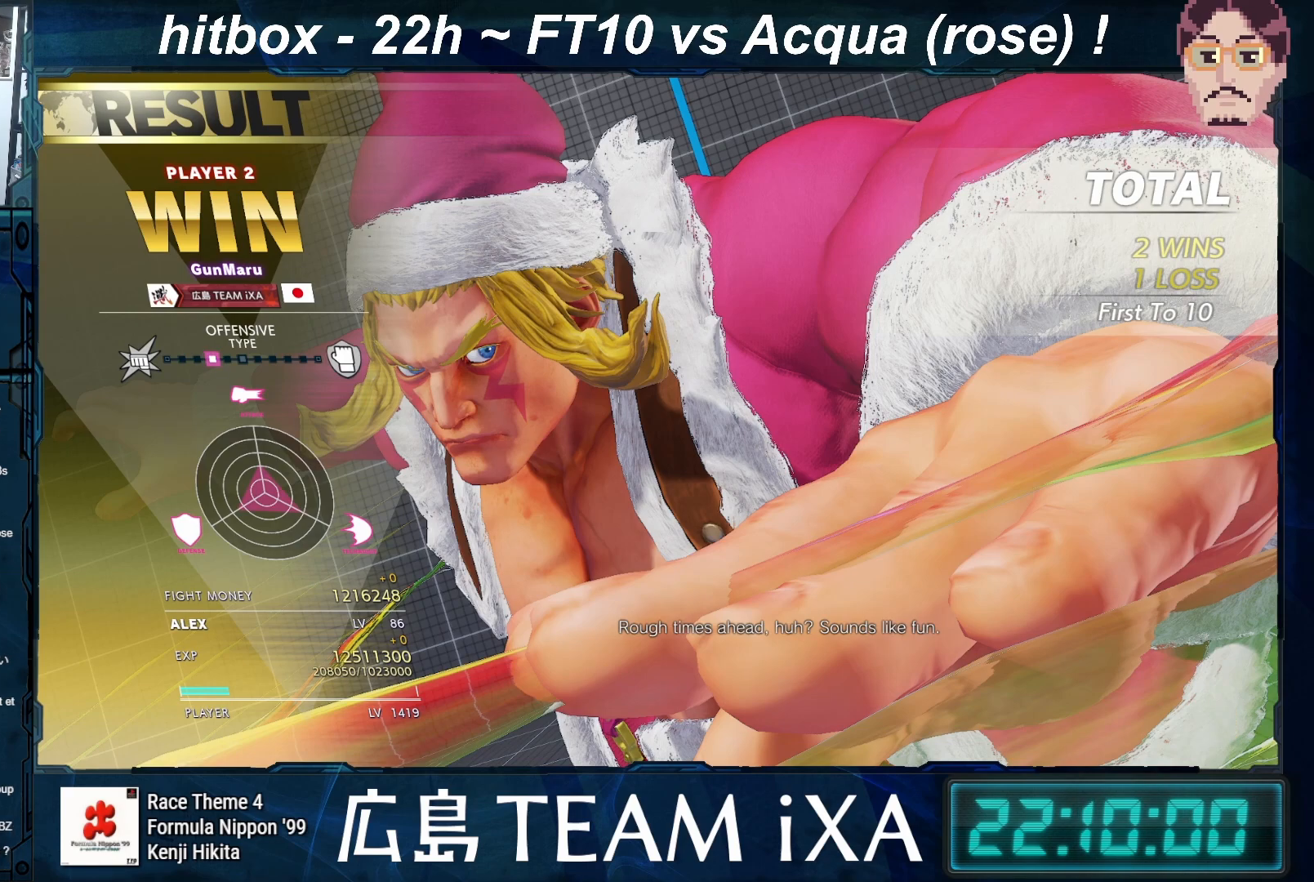
{"buttons": [], "left_stick": "center", "events": [[150, "CROSS", "up"], [350, "CROSS", "down"], [450, "CROSS", "up"]]}
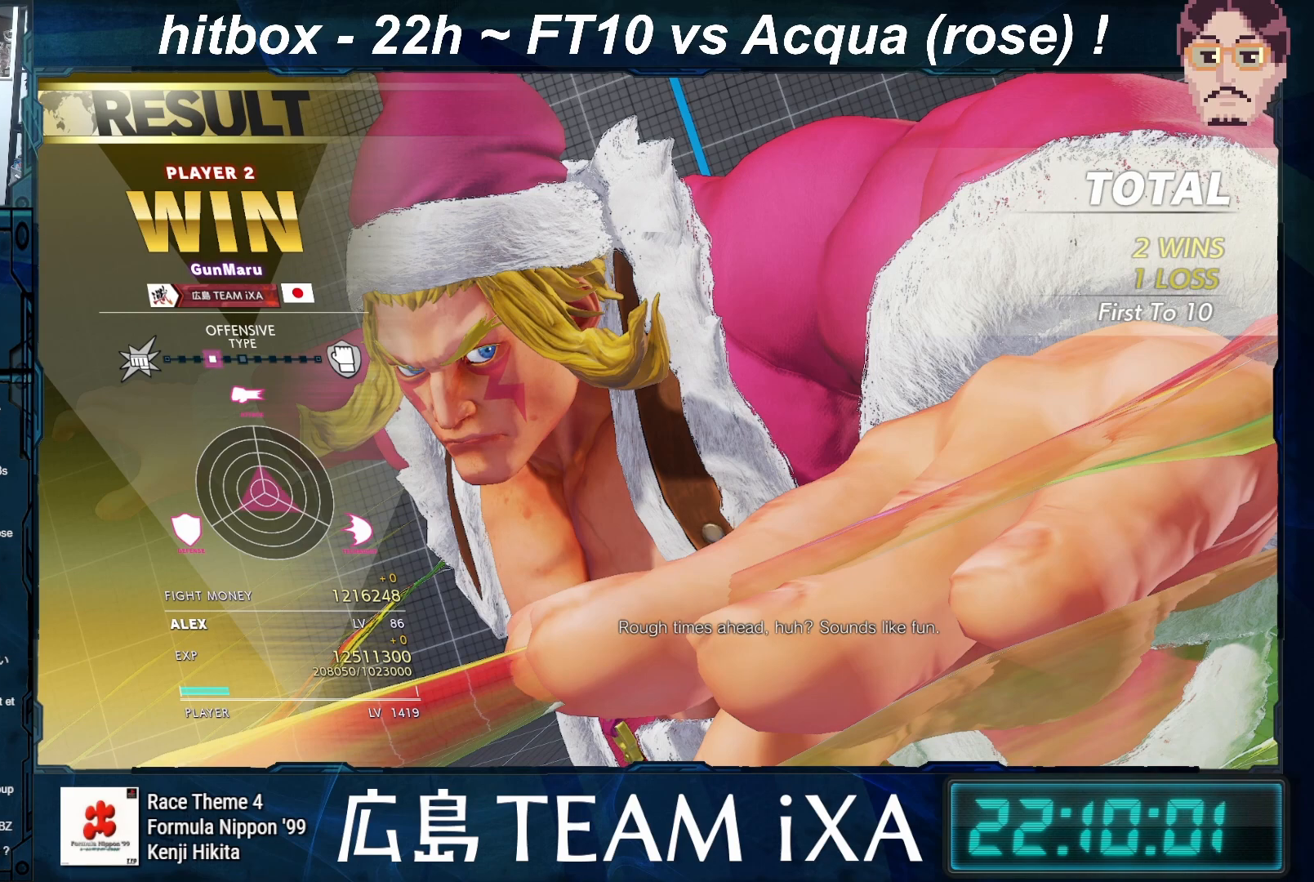
{"buttons": [], "left_stick": "center", "events": [[117, "CROSS", "down"], [250, "CROSS", "up"]]}
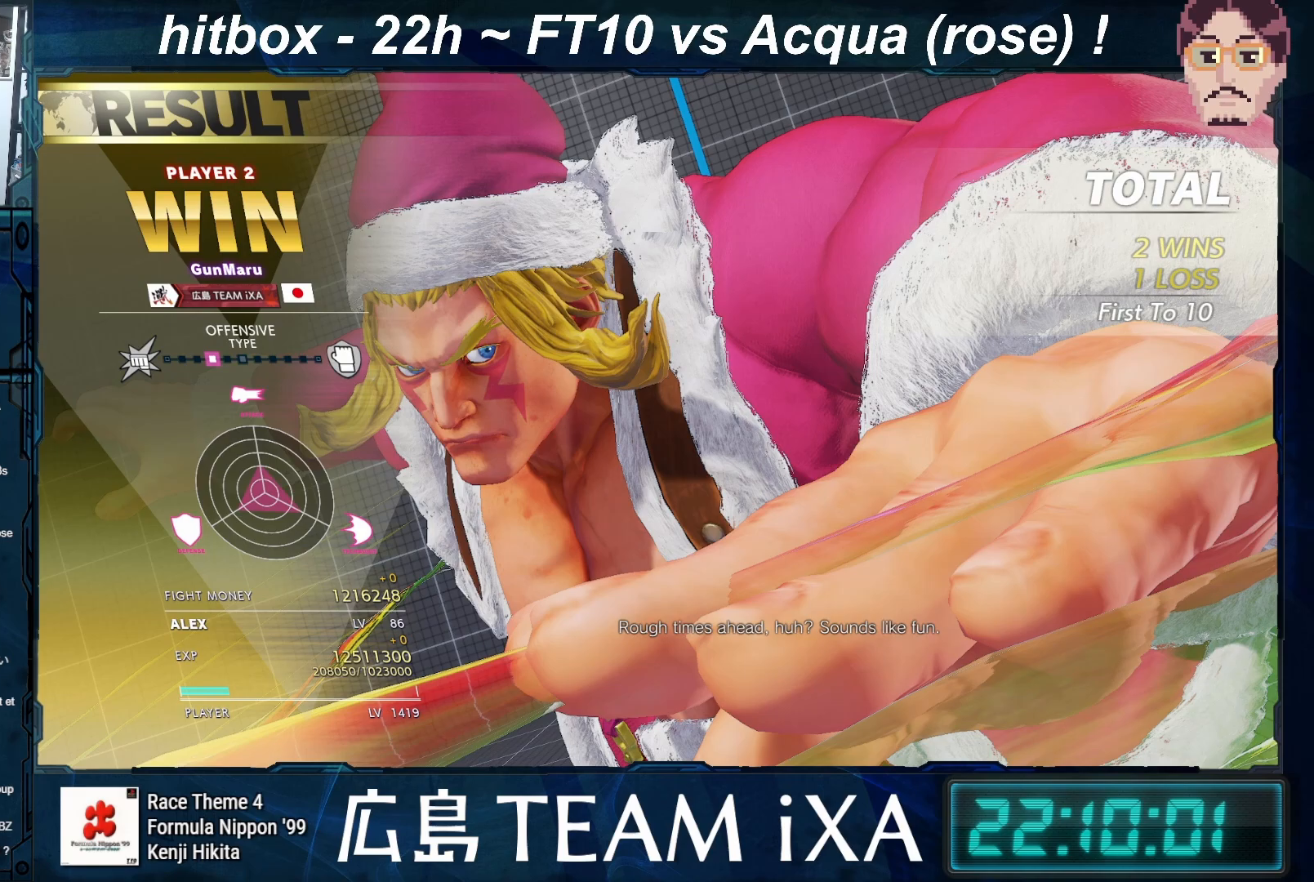
{"buttons": [], "left_stick": "center", "events": [[50, "CROSS", "down"], [183, "CROSS", "up"], [350, "CROSS", "down"], [483, "CROSS", "up"]]}
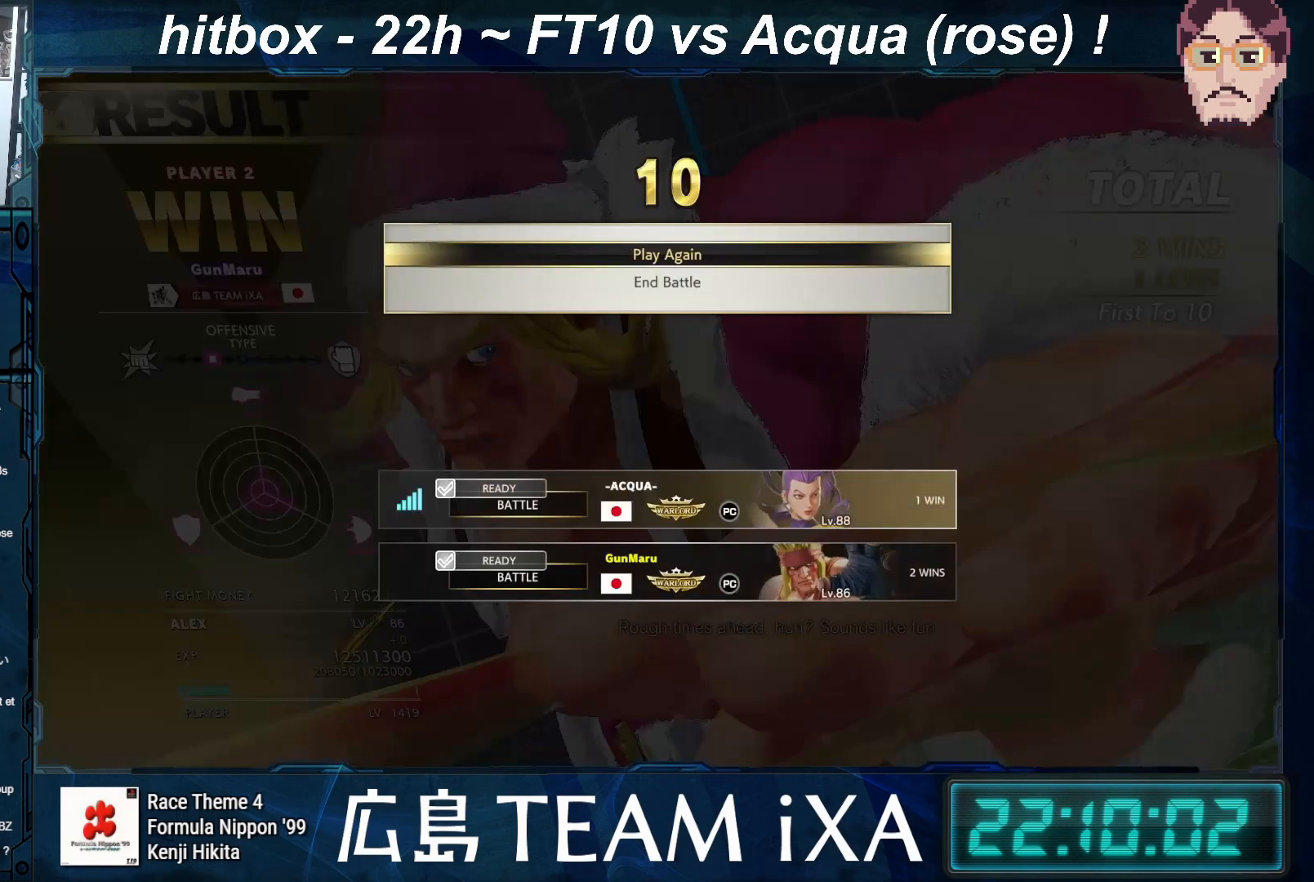
{"buttons": [], "left_stick": "center", "events": [[283, "CROSS", "down"], [417, "CROSS", "up"]]}
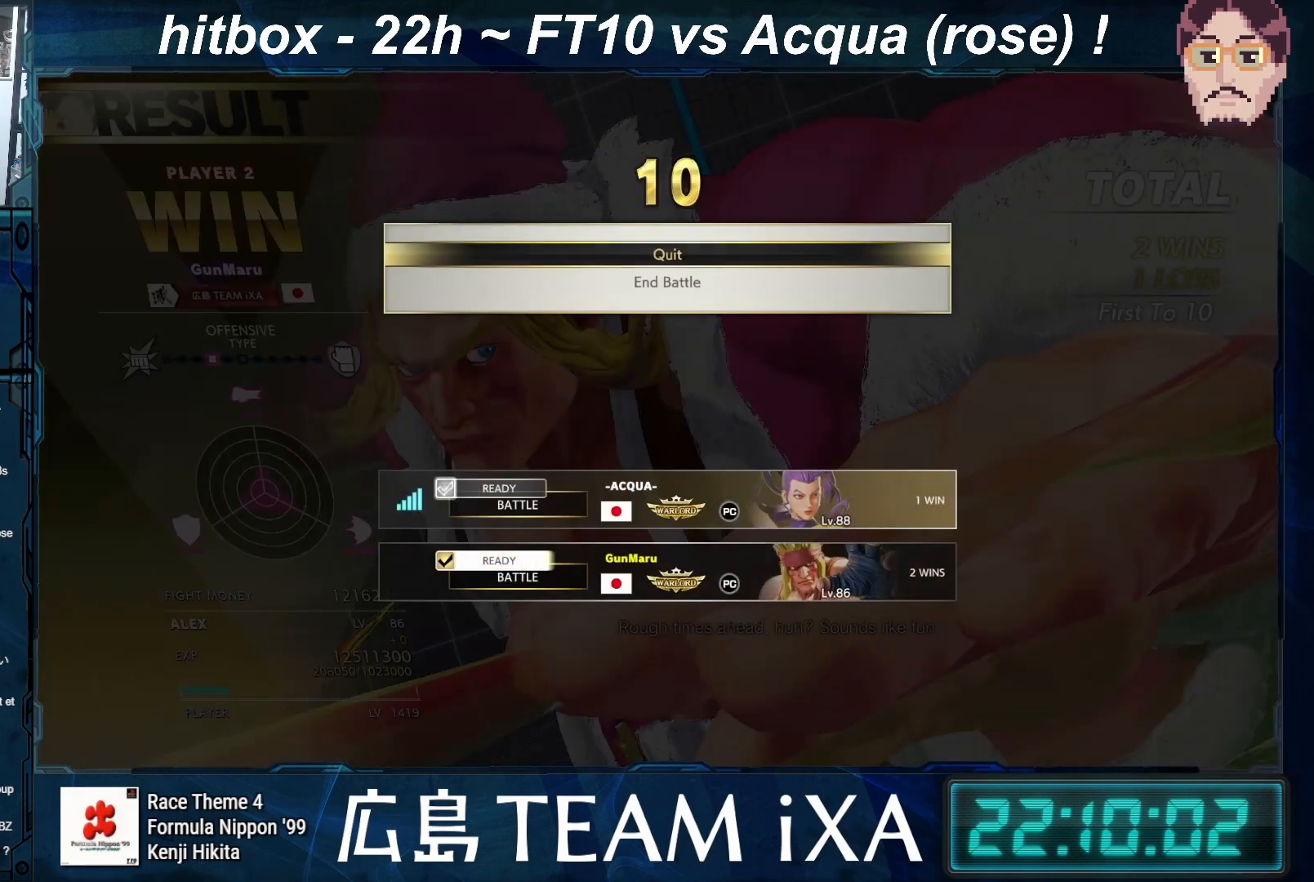
{"buttons": [], "left_stick": "center", "events": []}
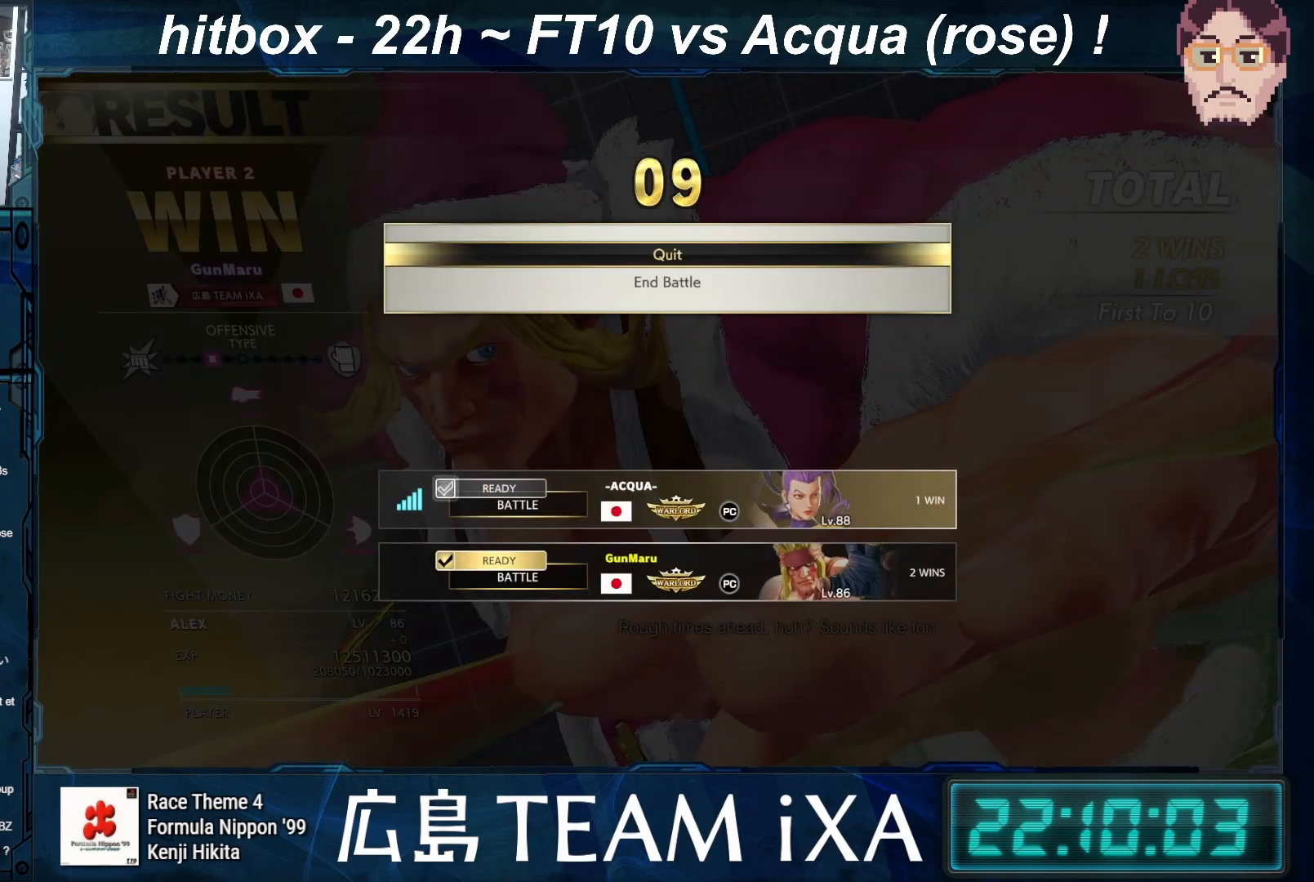
{"buttons": [], "left_stick": "center", "events": []}
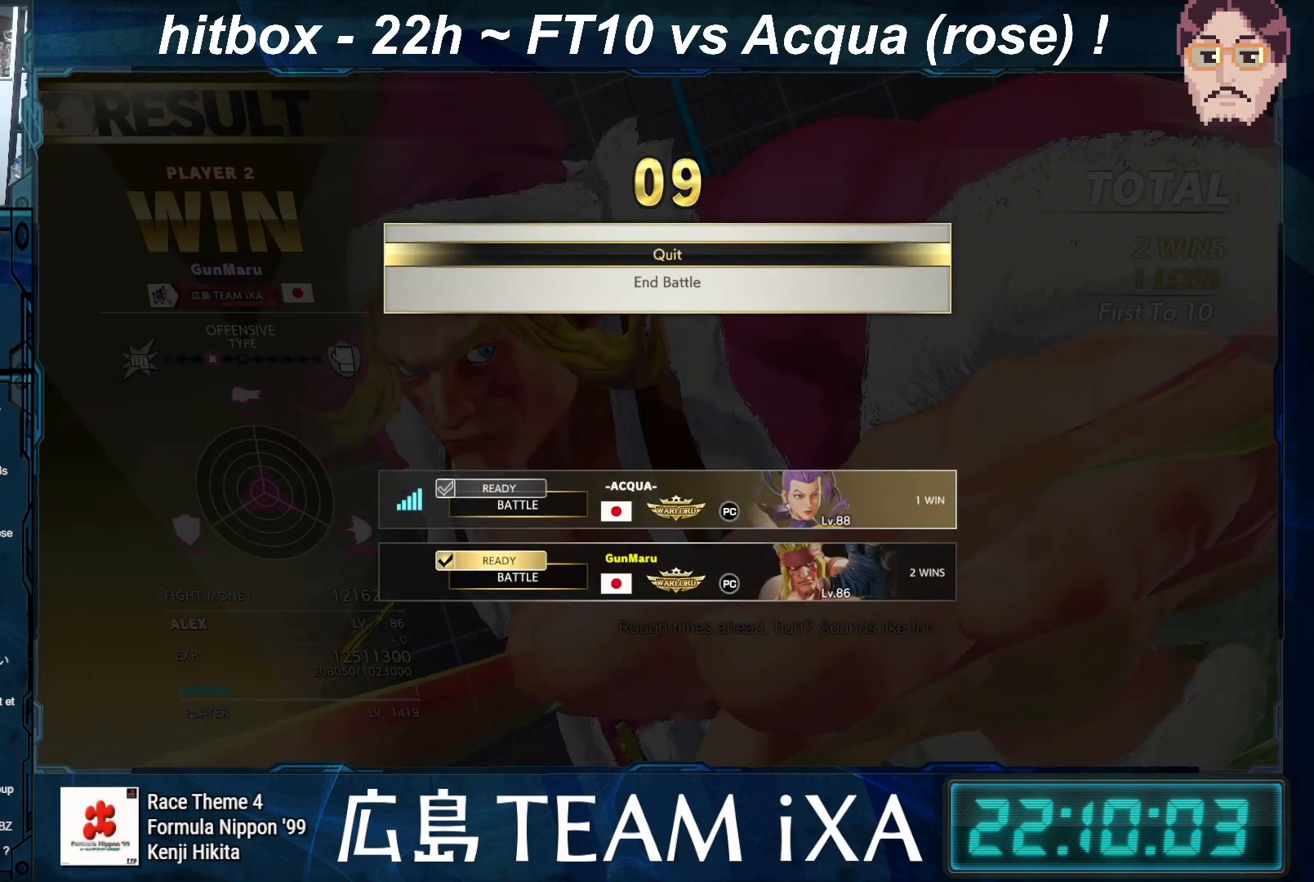
{"buttons": [], "left_stick": "center", "events": []}
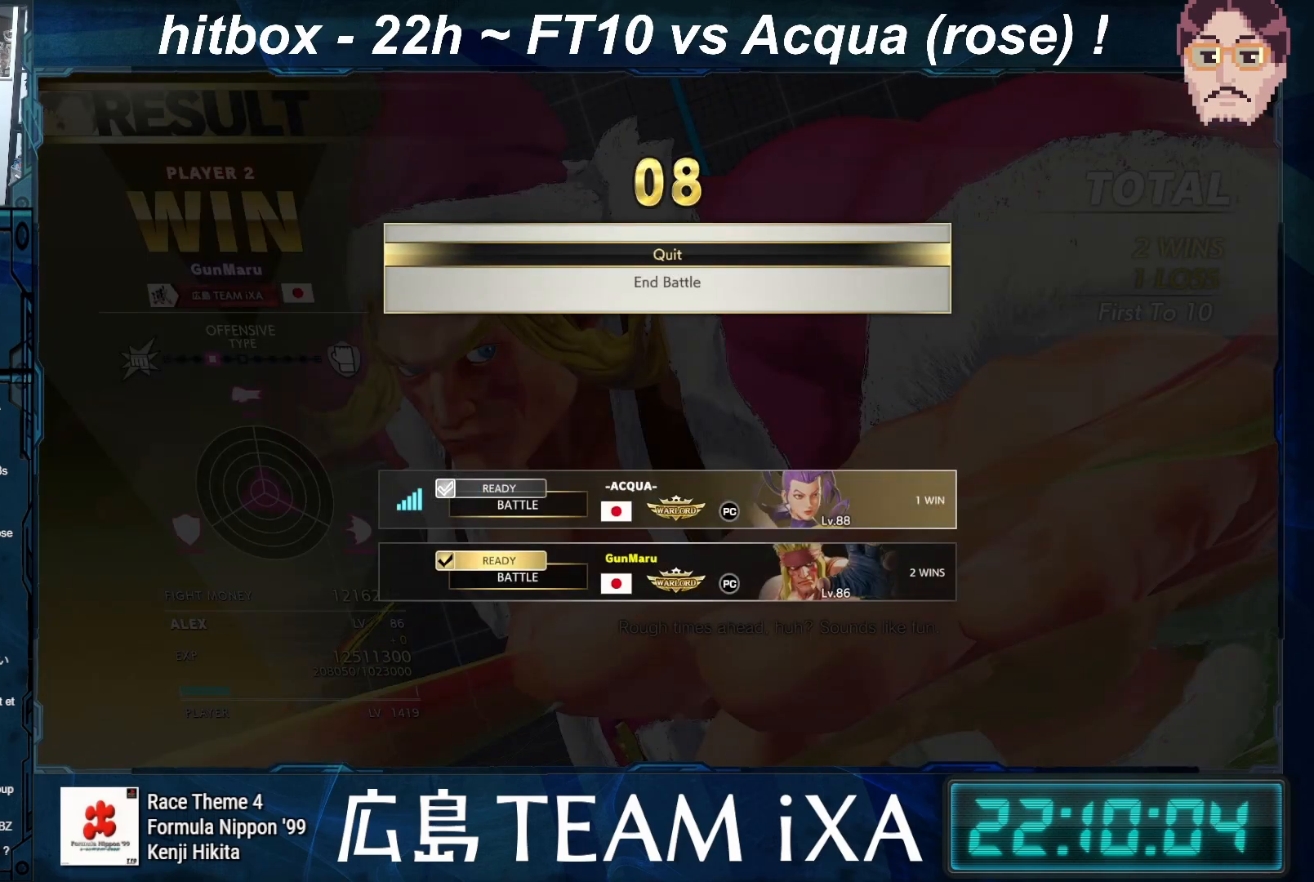
{"buttons": [], "left_stick": "center", "events": []}
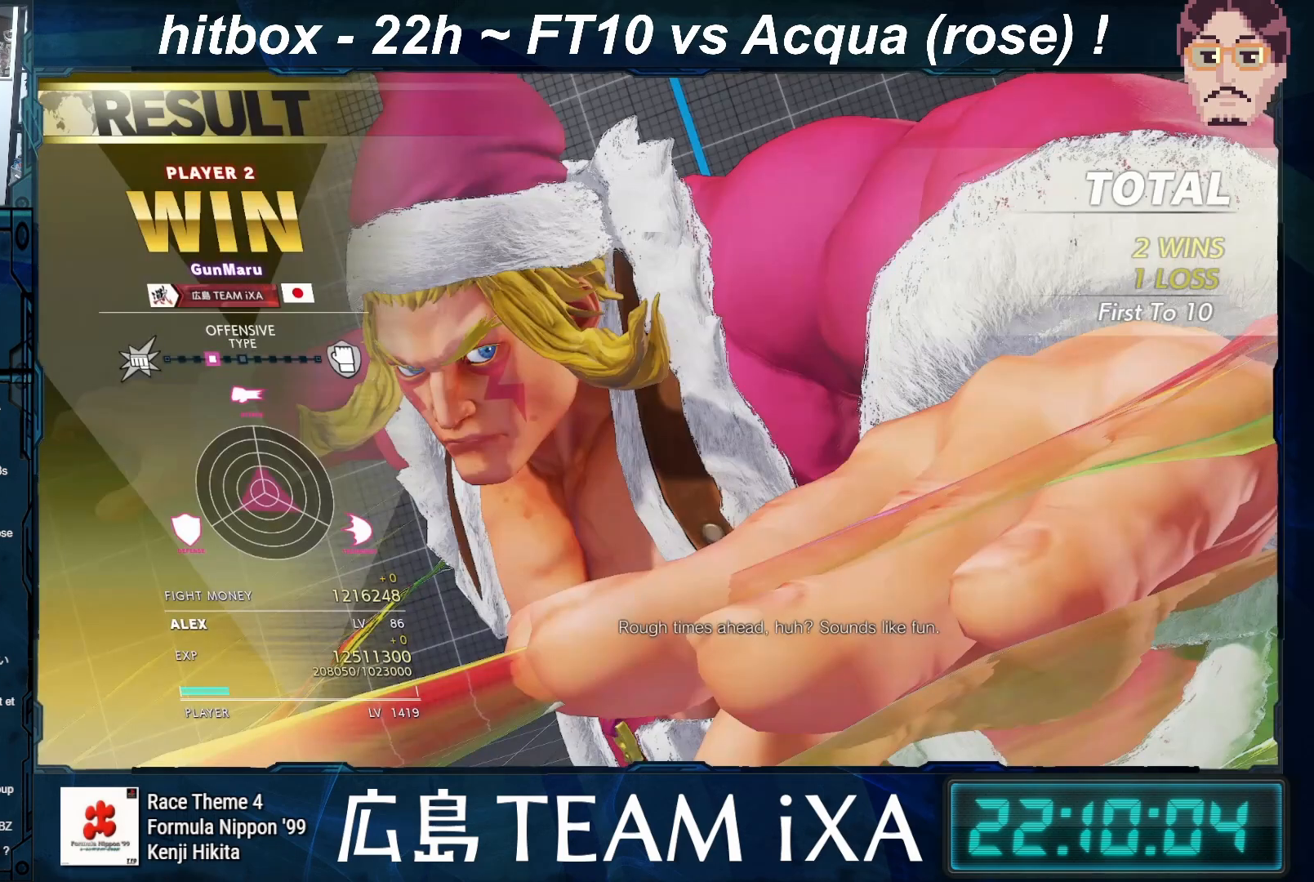
{"buttons": [], "left_stick": "center", "events": []}
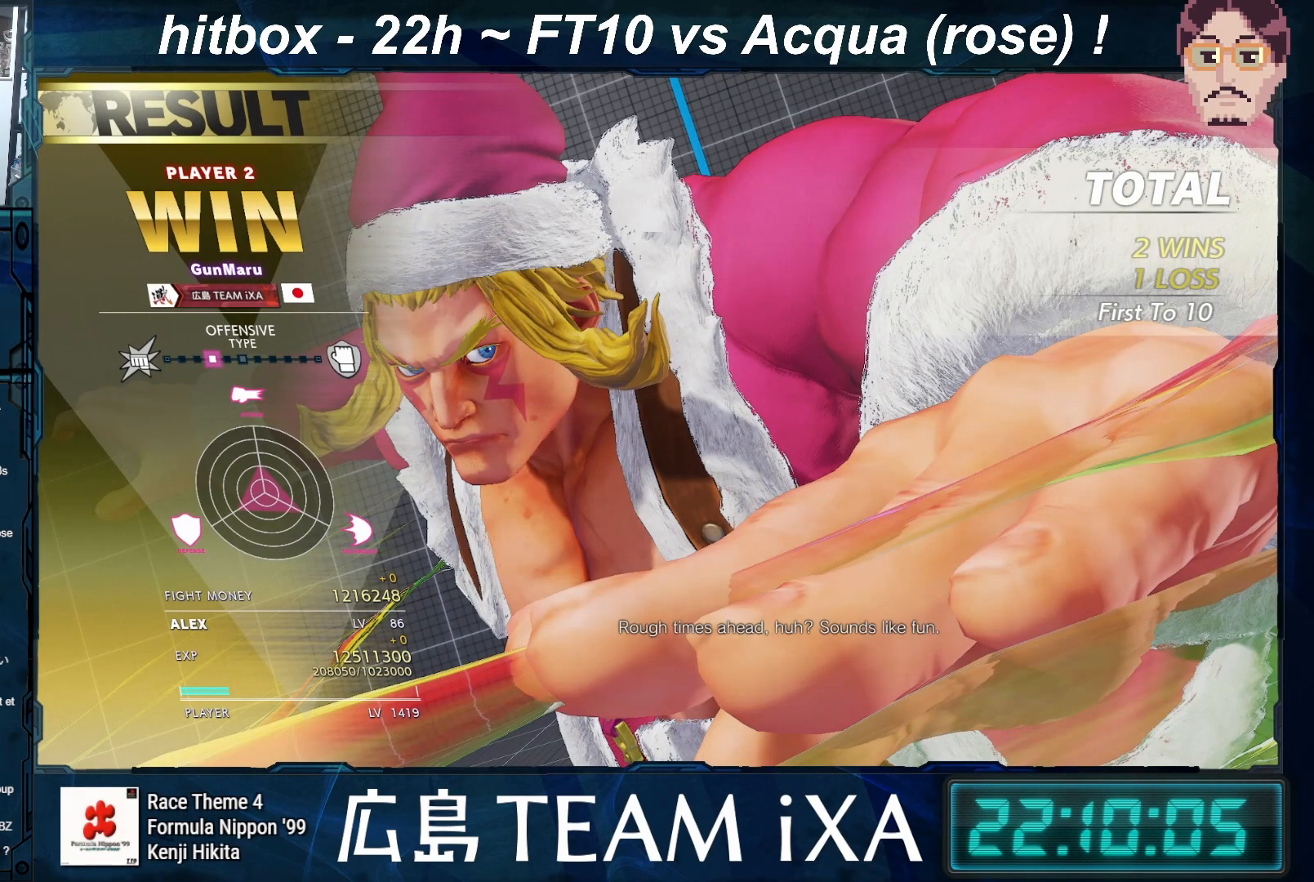
{"buttons": [], "left_stick": "center", "events": [[167, "CROSS", "down"], [317, "CROSS", "up"]]}
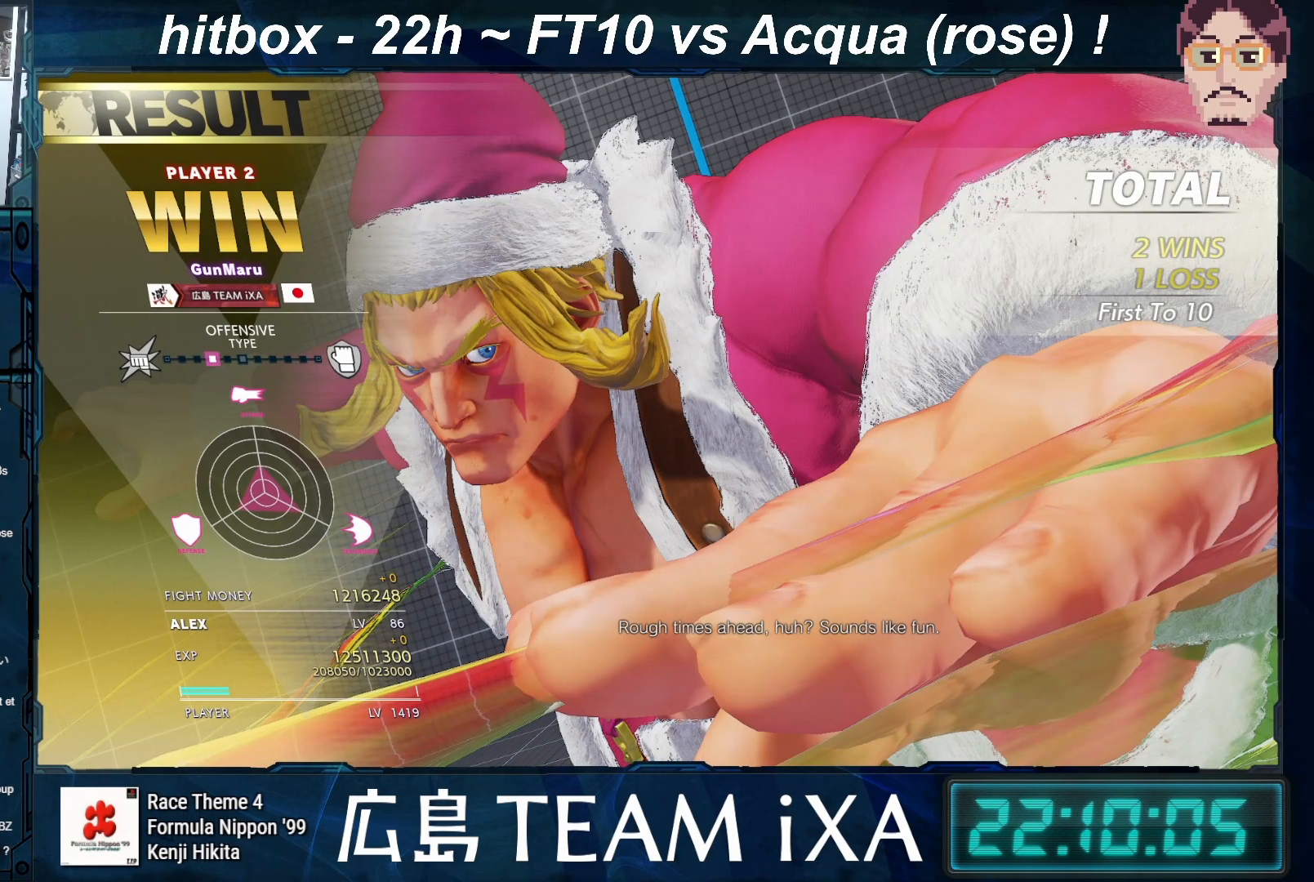
{"buttons": ["CROSS", "SQUARE", "TRIANGLE"], "left_stick": "center", "events": [[117, "SQUARE", "down"], [117, "TRIANGLE", "down"], [467, "CROSS", "down"]]}
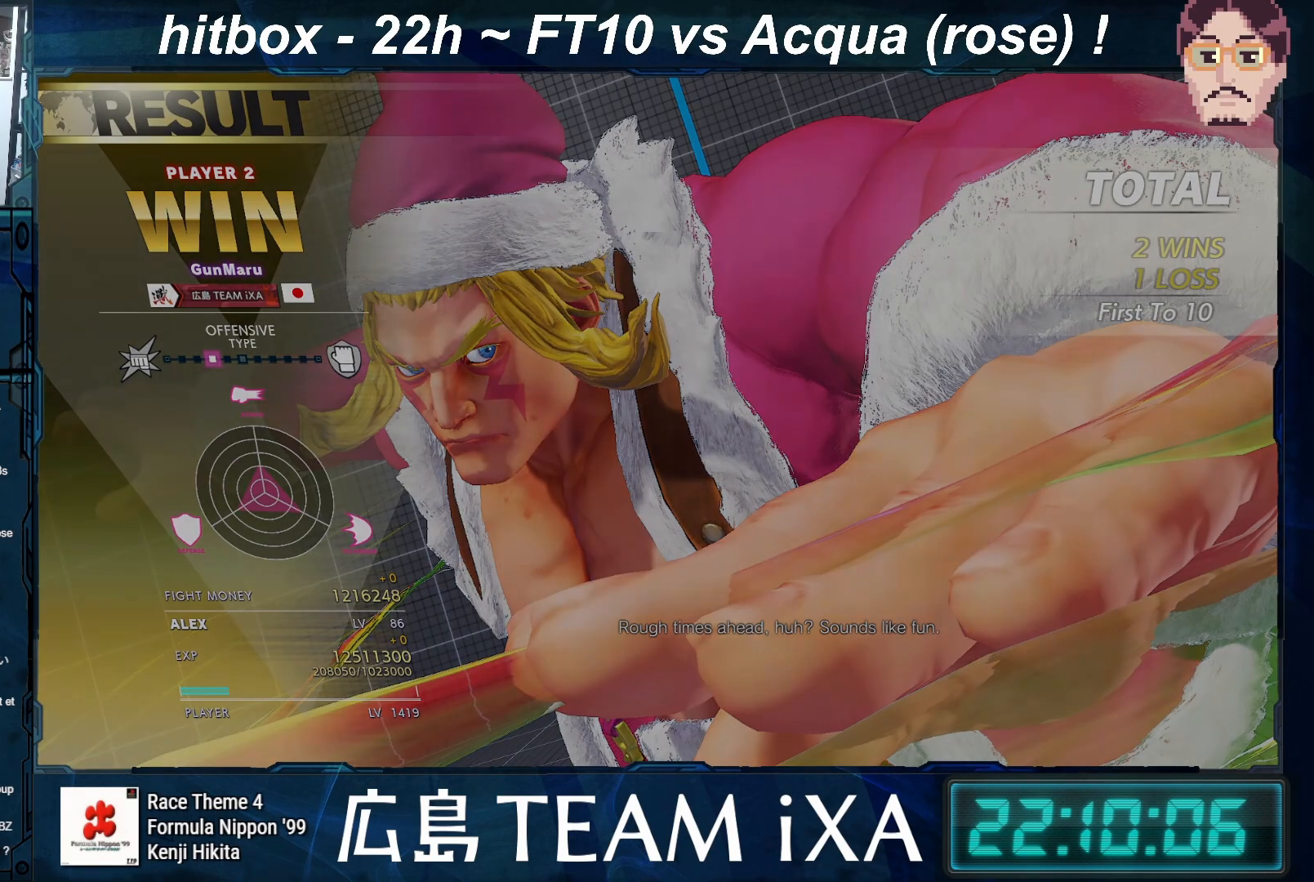
{"buttons": ["CROSS"], "left_stick": "center", "events": [[217, "TRIANGLE", "up"], [333, "SQUARE", "up"]]}
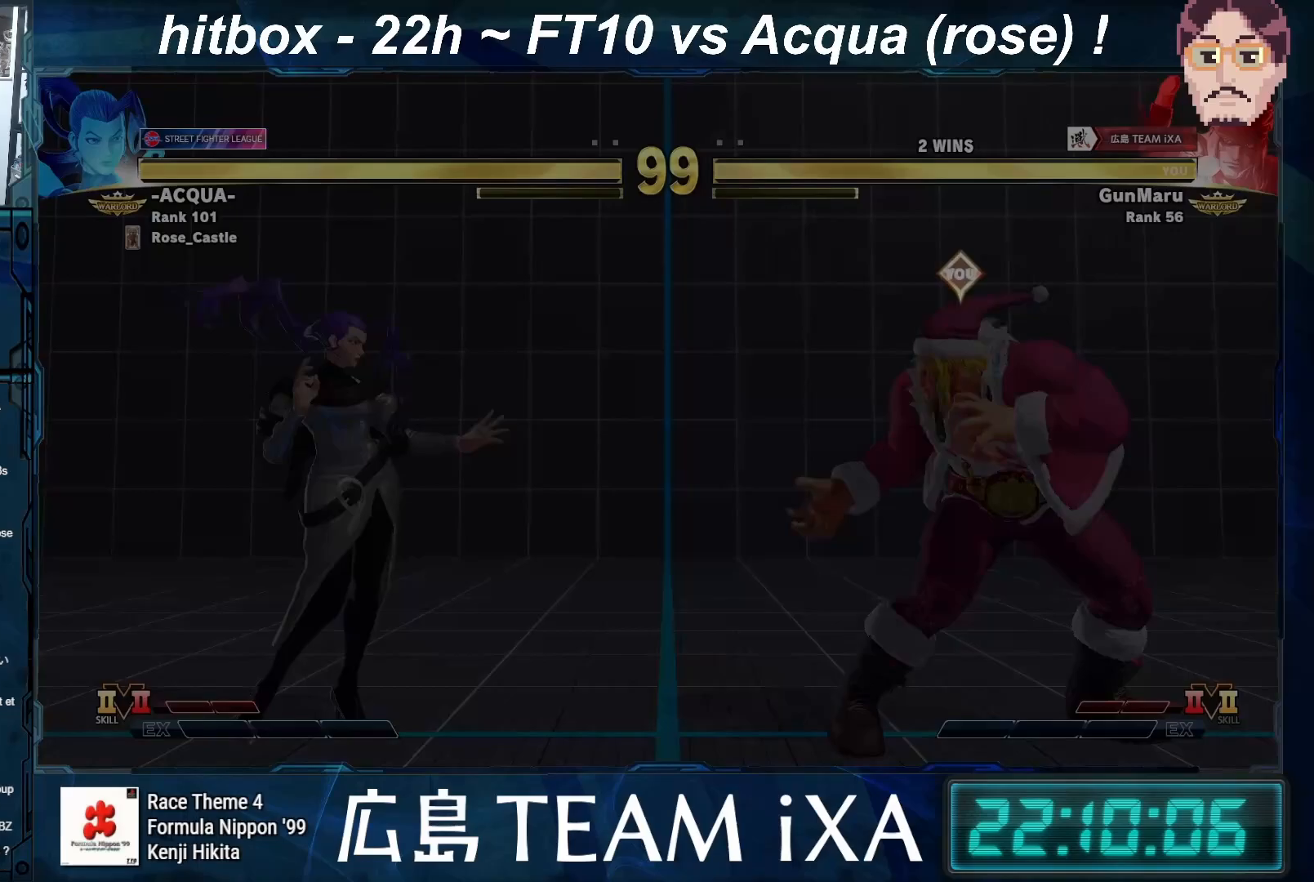
{"buttons": [], "left_stick": "center", "events": [[317, "CROSS", "up"]]}
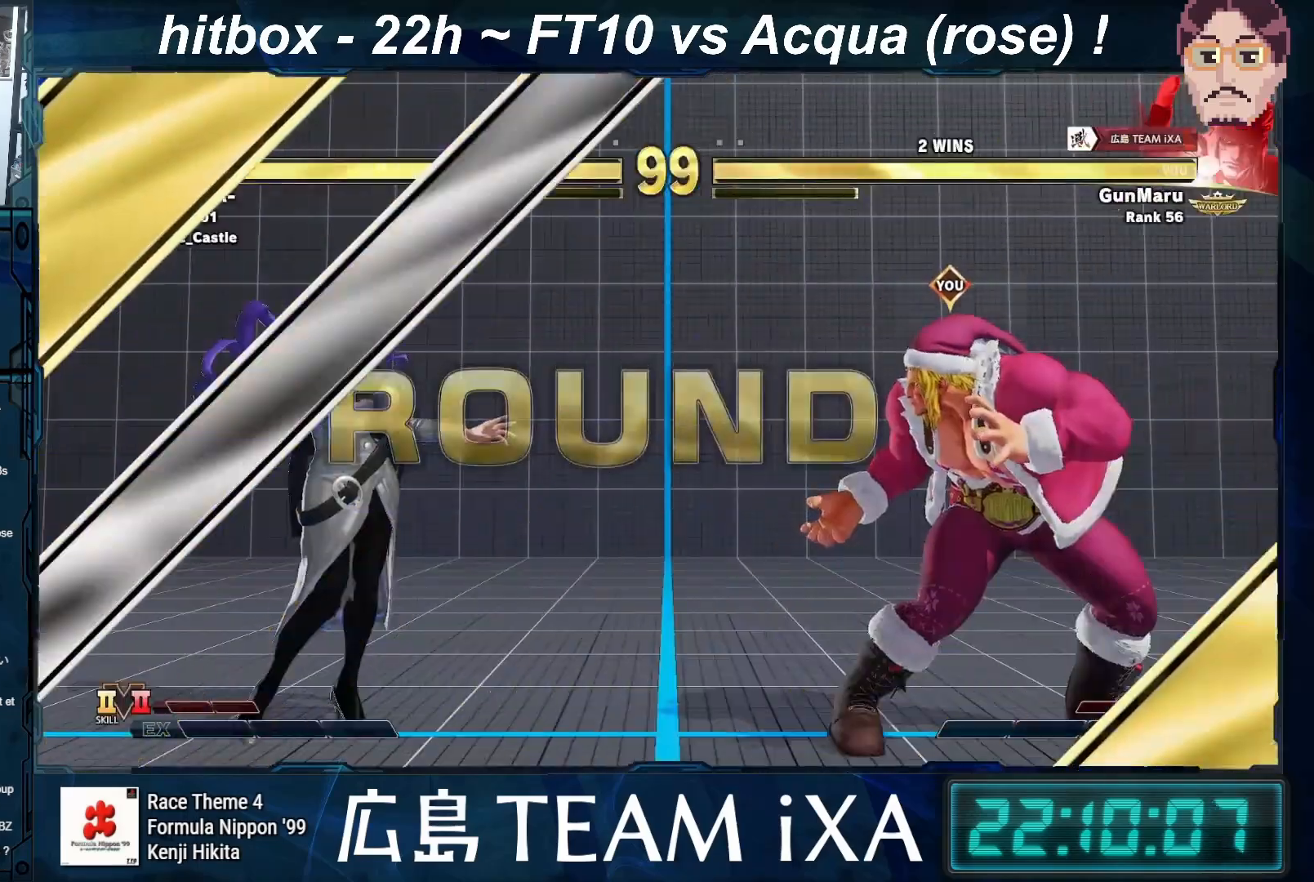
{"buttons": ["SQUARE"], "left_stick": "center", "events": [[217, "TRIANGLE", "down"], [250, "R1", "down"], [367, "R1", "up"], [417, "SQUARE", "down"], [433, "TRIANGLE", "up"]]}
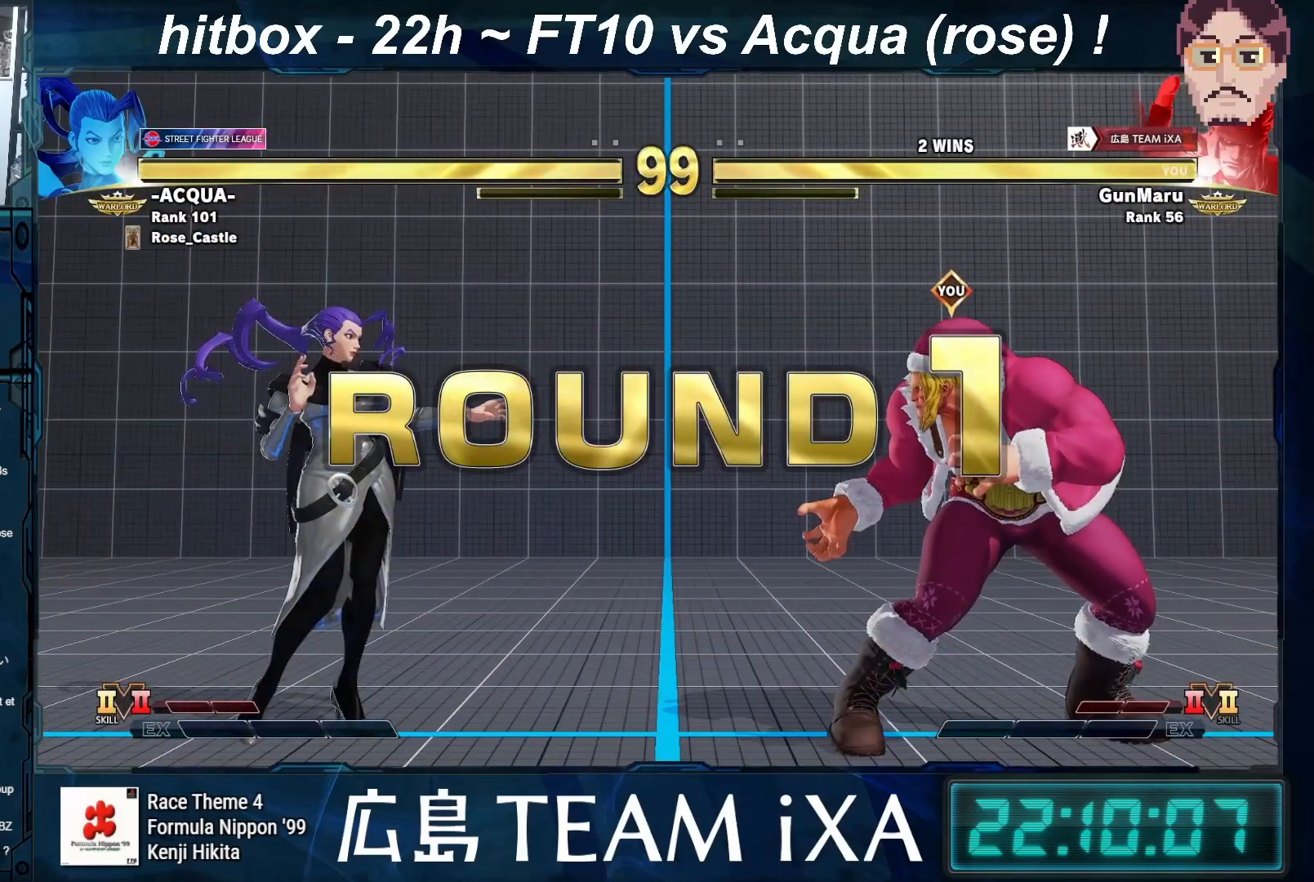
{"buttons": ["SQUARE", "TRIANGLE", "R1"], "left_stick": "center", "events": [[17, "SQUARE", "up"], [183, "left_stick", "right"], [350, "left_stick", "down-left"], [383, "R1", "down"], [400, "TRIANGLE", "down"], [400, "left_stick", "left"], [450, "SQUARE", "down"], [500, "left_stick", "center"]]}
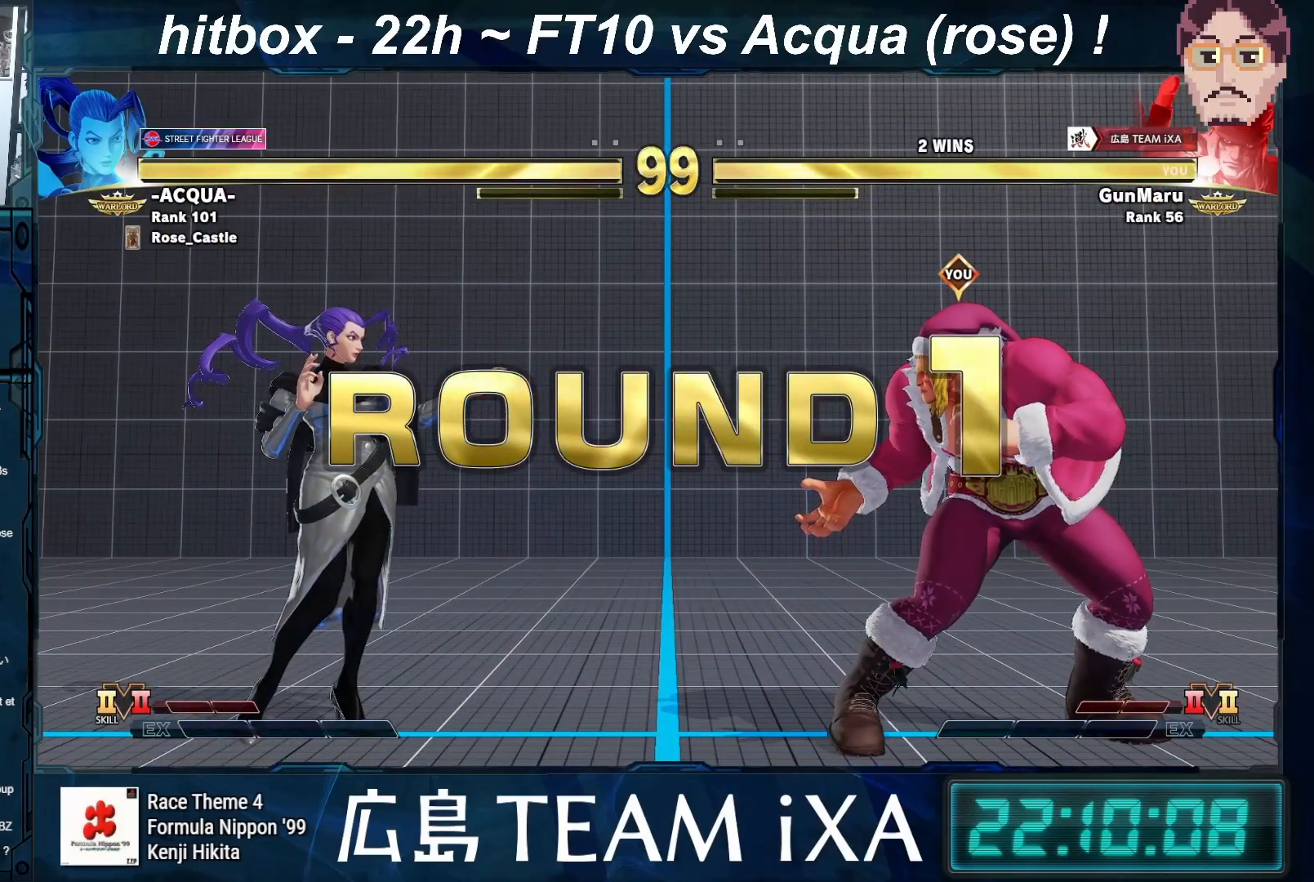
{"buttons": ["SQUARE", "TRIANGLE", "R1"], "left_stick": "right", "events": [[67, "left_stick", "right"], [233, "left_stick", "down-left"], [367, "left_stick", "right"]]}
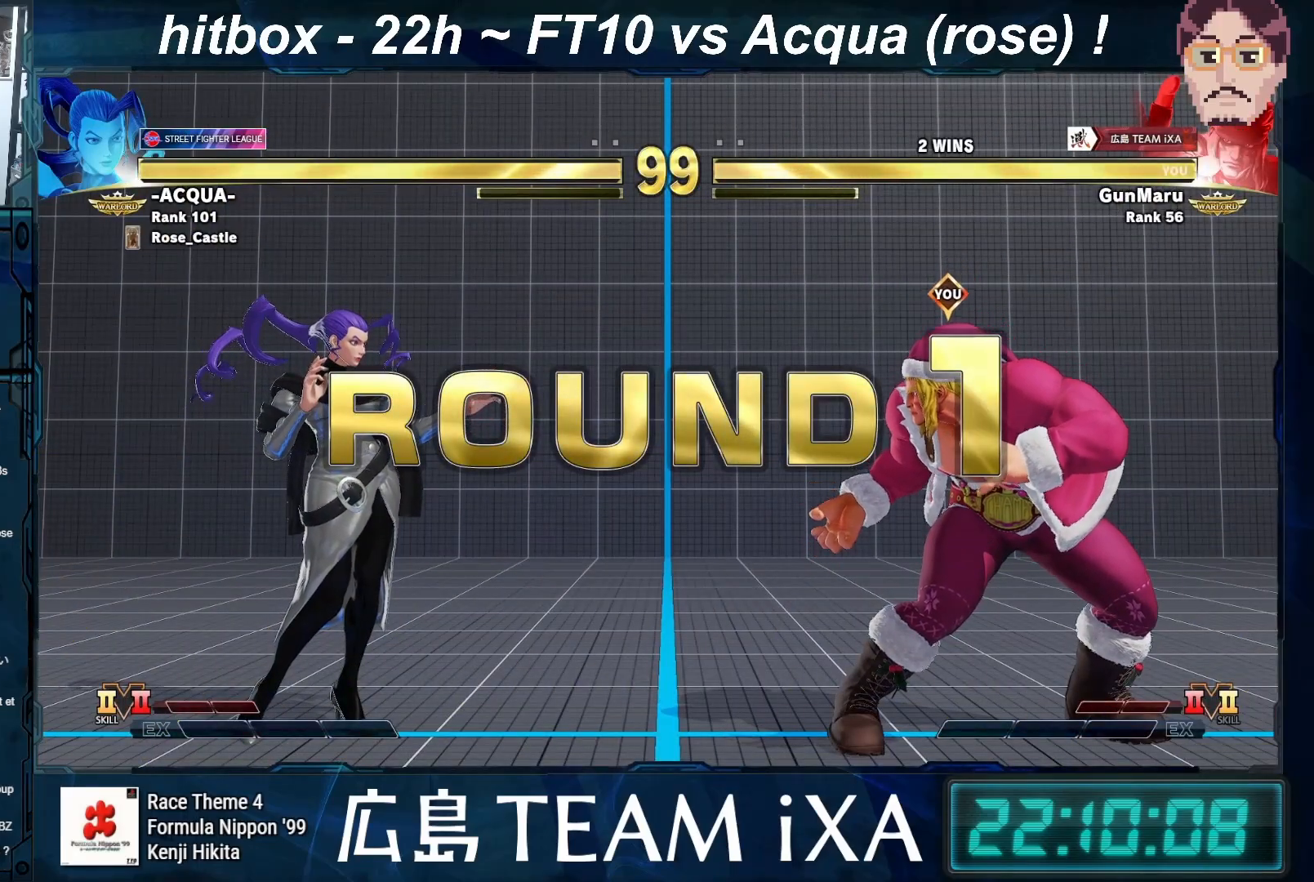
{"buttons": ["TRIANGLE"], "left_stick": "down", "events": [[17, "left_stick", "down-left"], [167, "left_stick", "right"], [267, "R1", "up"], [283, "left_stick", "down"], [350, "SQUARE", "up"], [400, "left_stick", "center"], [450, "left_stick", "right"], [500, "left_stick", "down"]]}
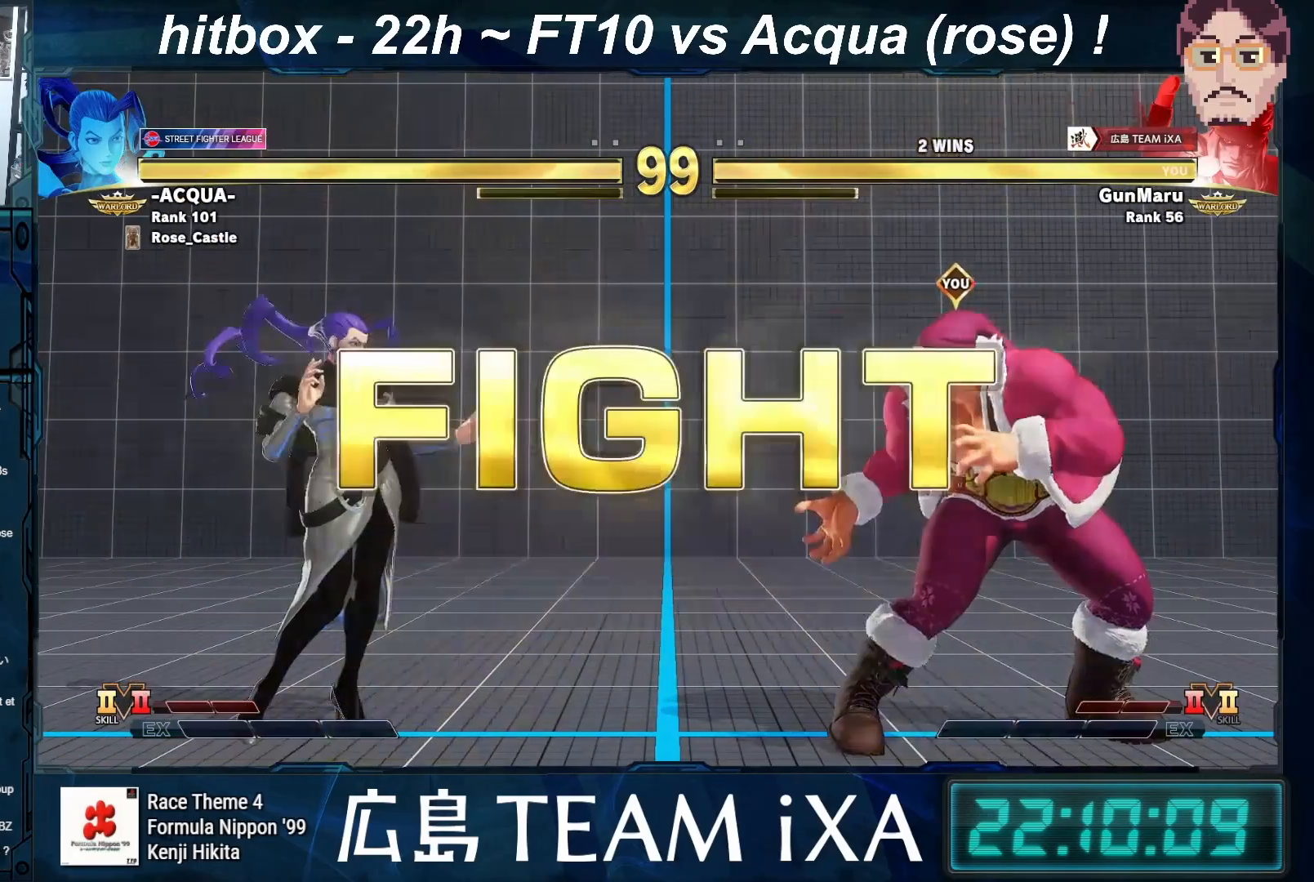
{"buttons": [], "left_stick": "center", "events": [[17, "TRIANGLE", "up"], [50, "left_stick", "left"], [100, "left_stick", "center"]]}
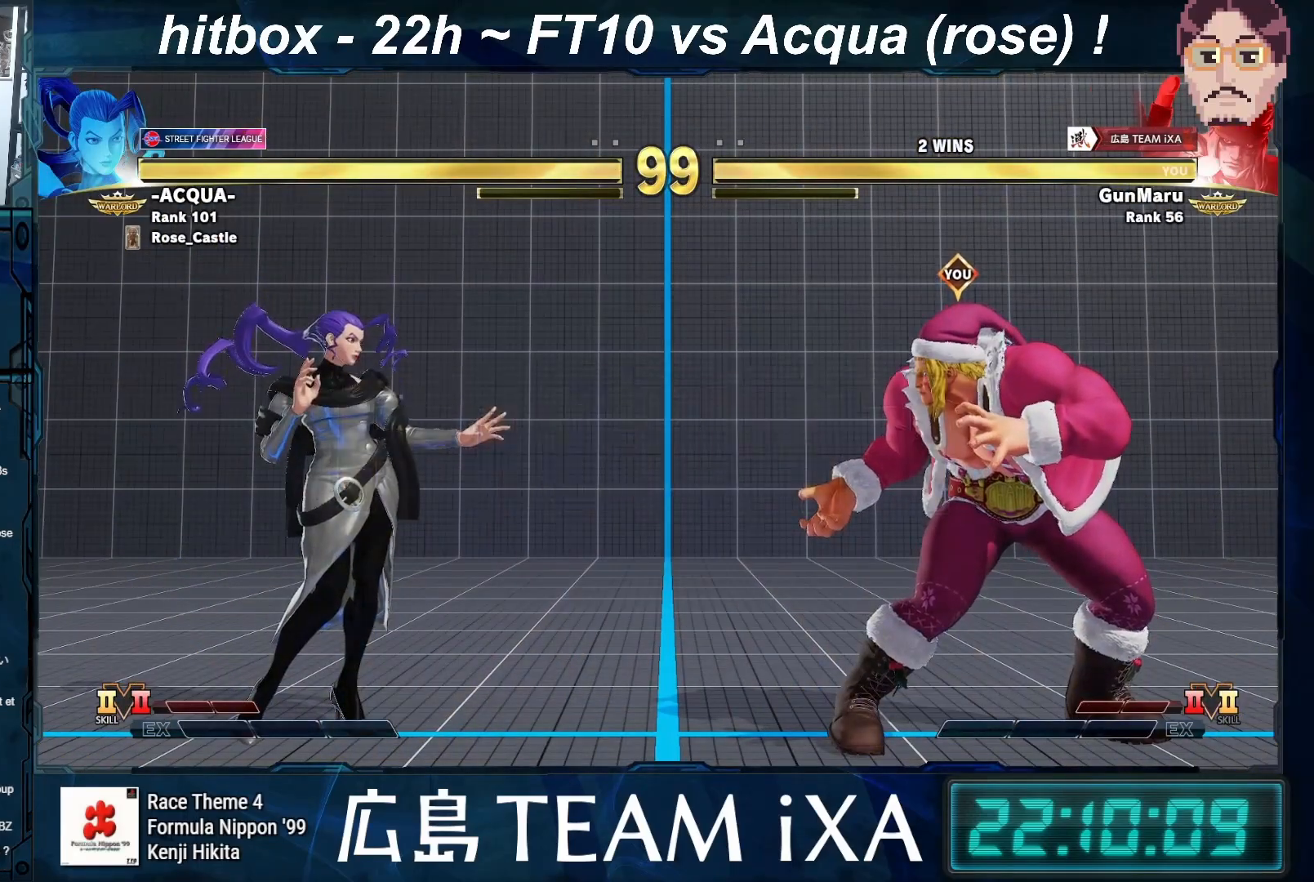
{"buttons": [], "left_stick": "down", "events": [[17, "left_stick", "left"], [500, "left_stick", "down"]]}
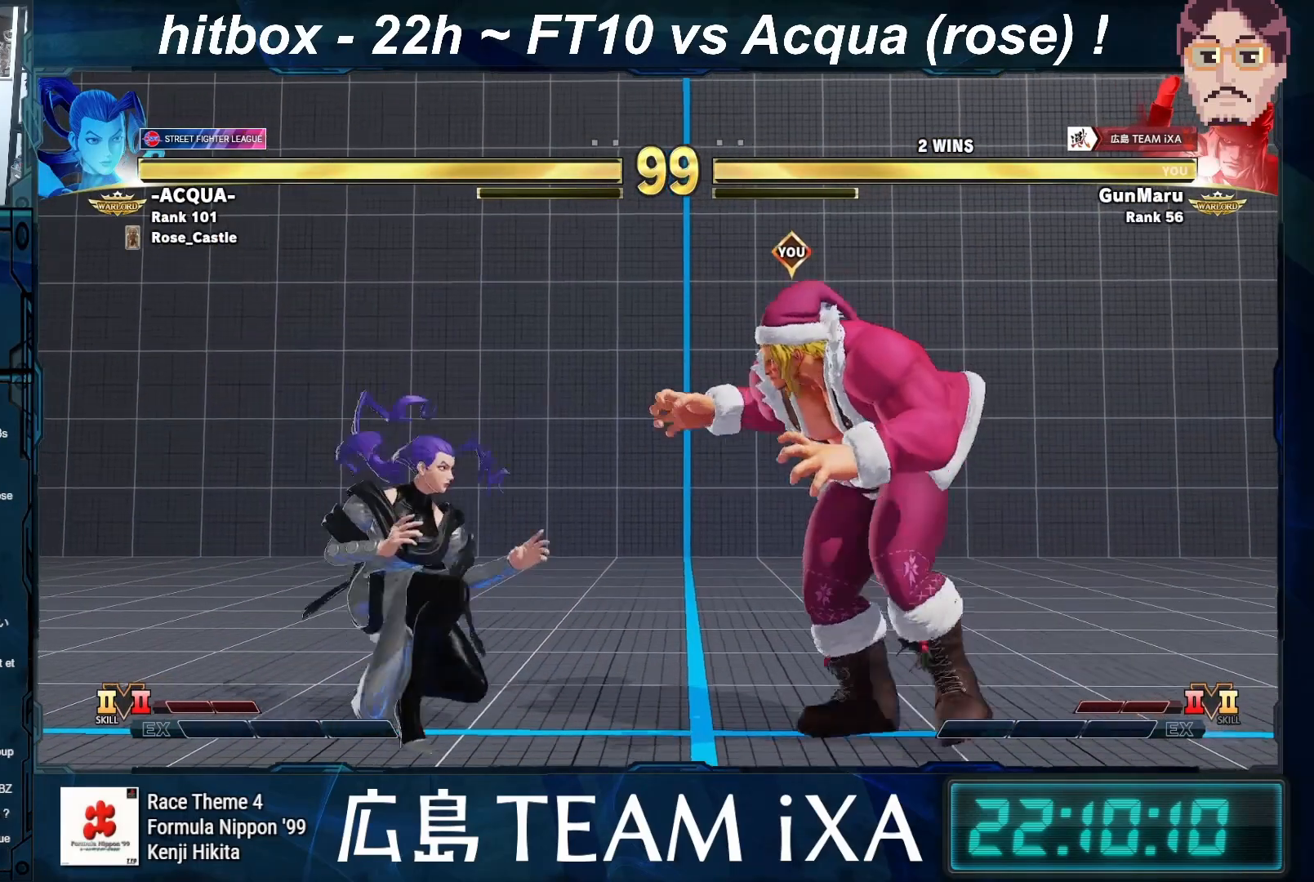
{"buttons": [], "left_stick": "center", "events": [[33, "left_stick", "down-right"], [333, "left_stick", "up-left"], [467, "left_stick", "center"]]}
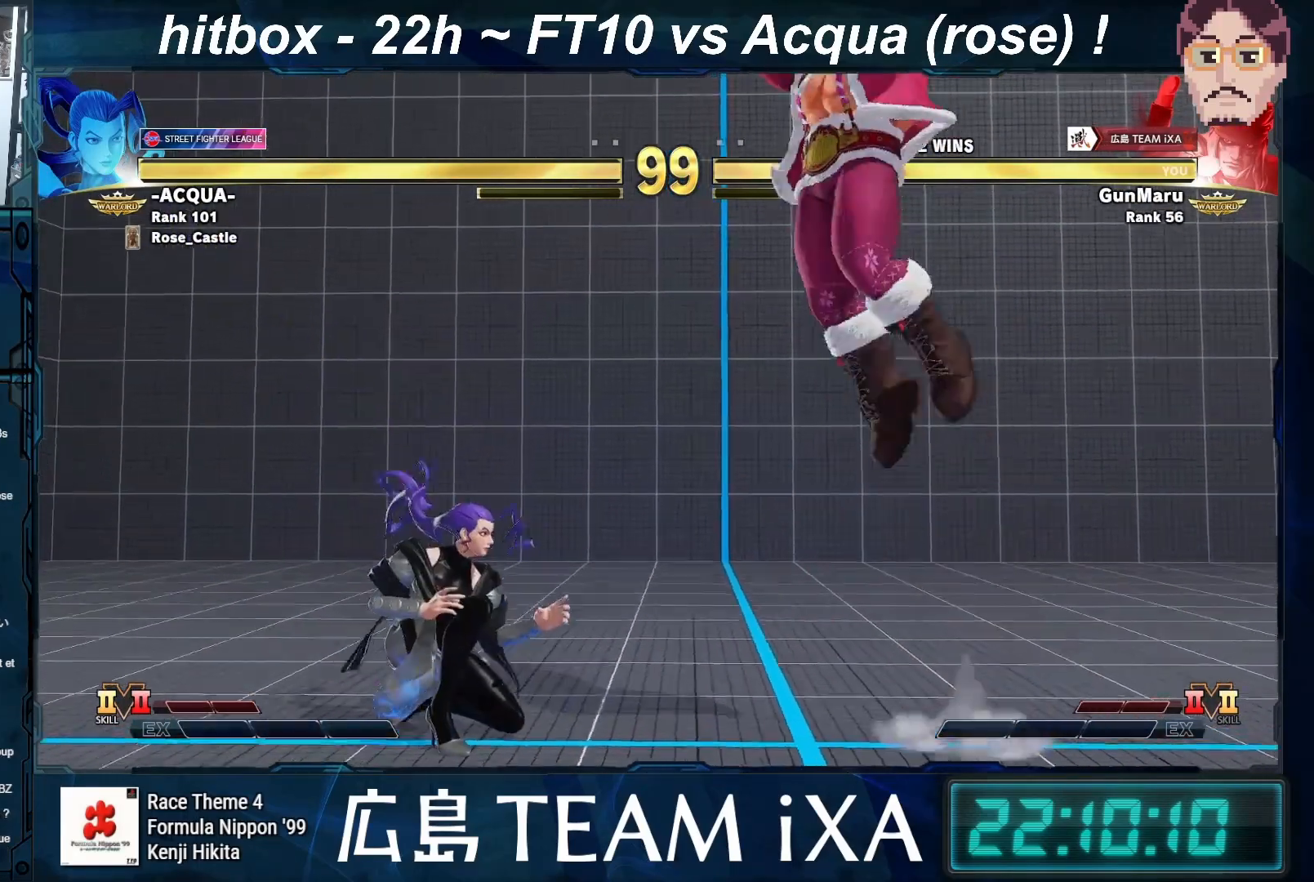
{"buttons": [], "left_stick": "center", "events": [[200, "left_stick", "down"], [250, "R1", "down"], [367, "left_stick", "center"], [383, "R1", "up"]]}
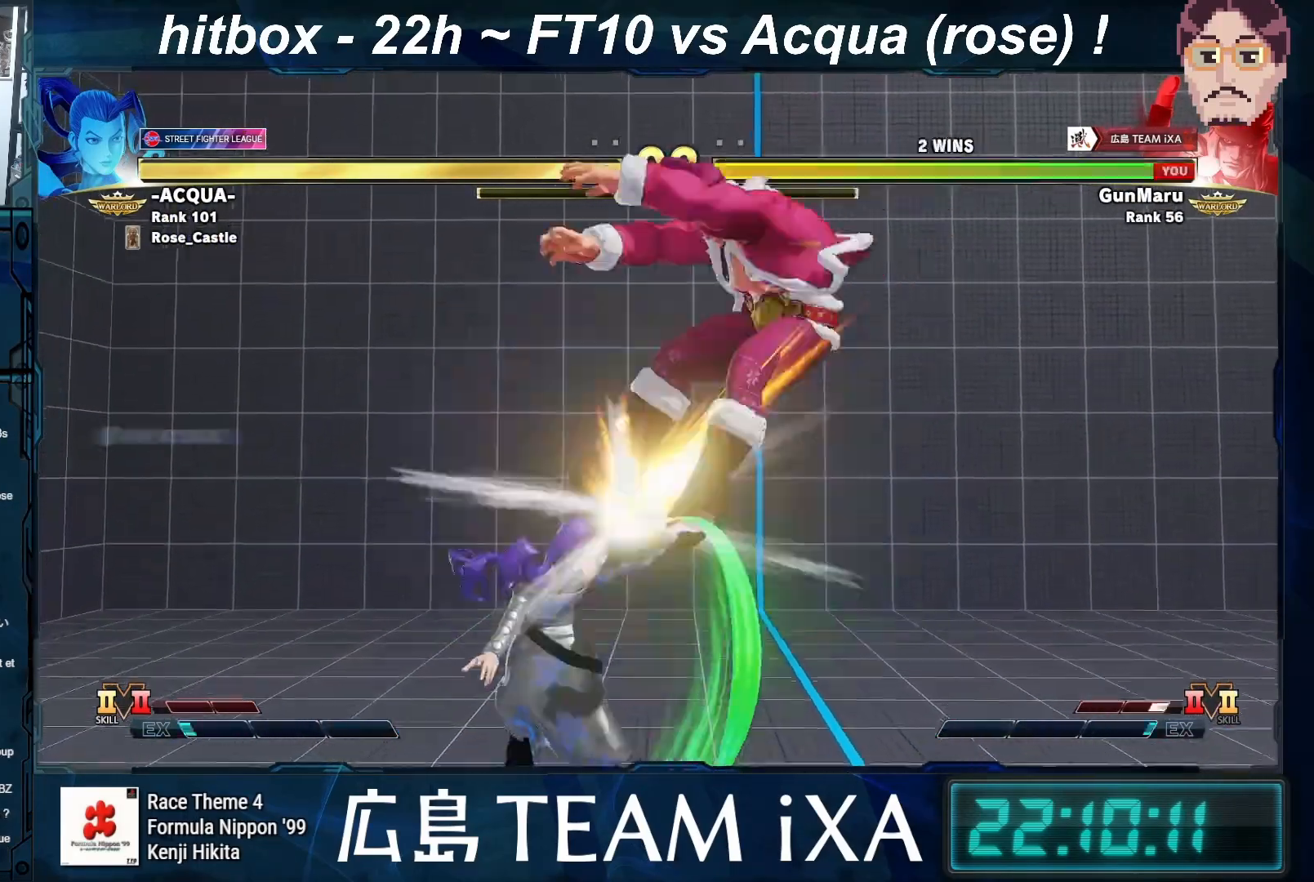
{"buttons": [], "left_stick": "center", "events": []}
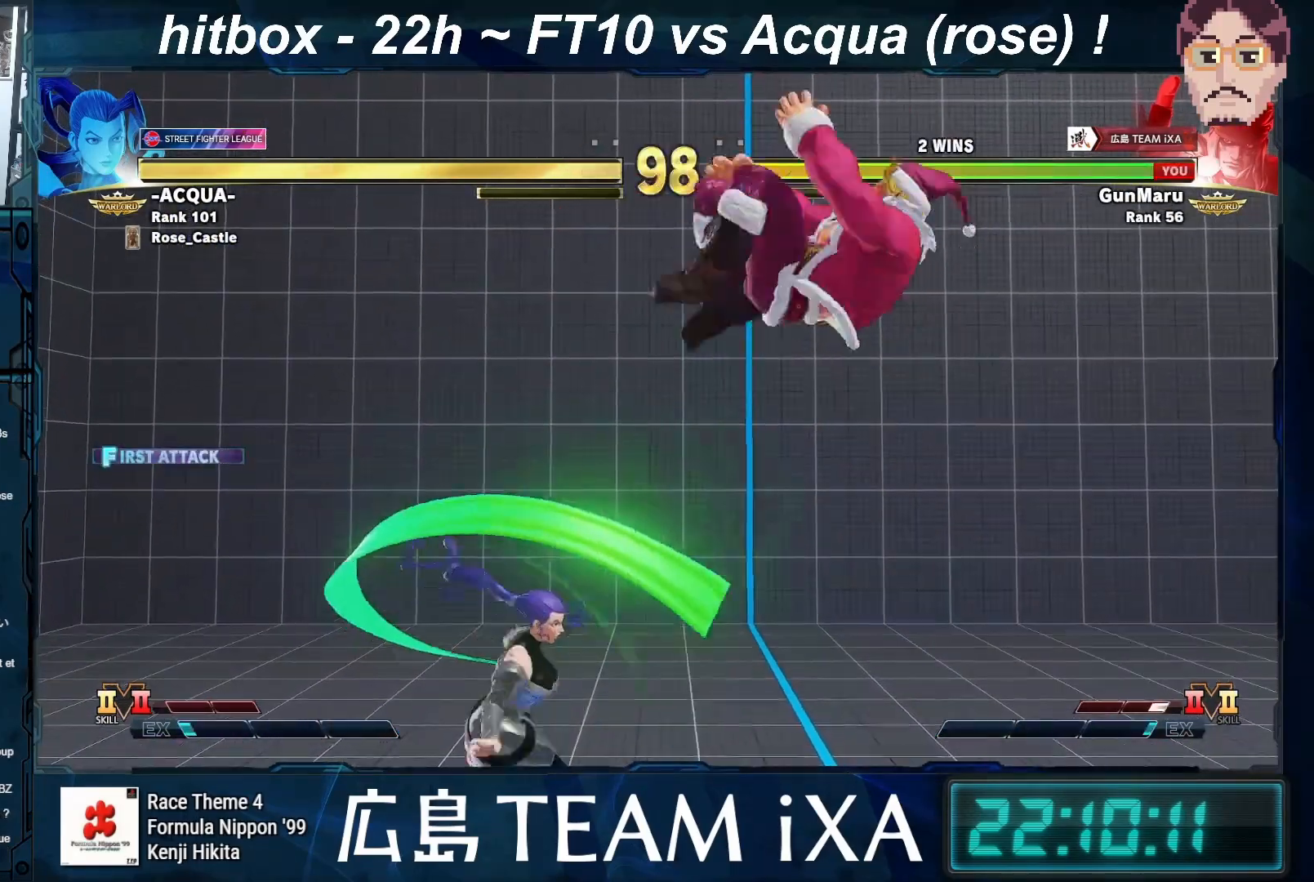
{"buttons": [], "left_stick": "right", "events": [[183, "left_stick", "down-right"], [383, "left_stick", "right"]]}
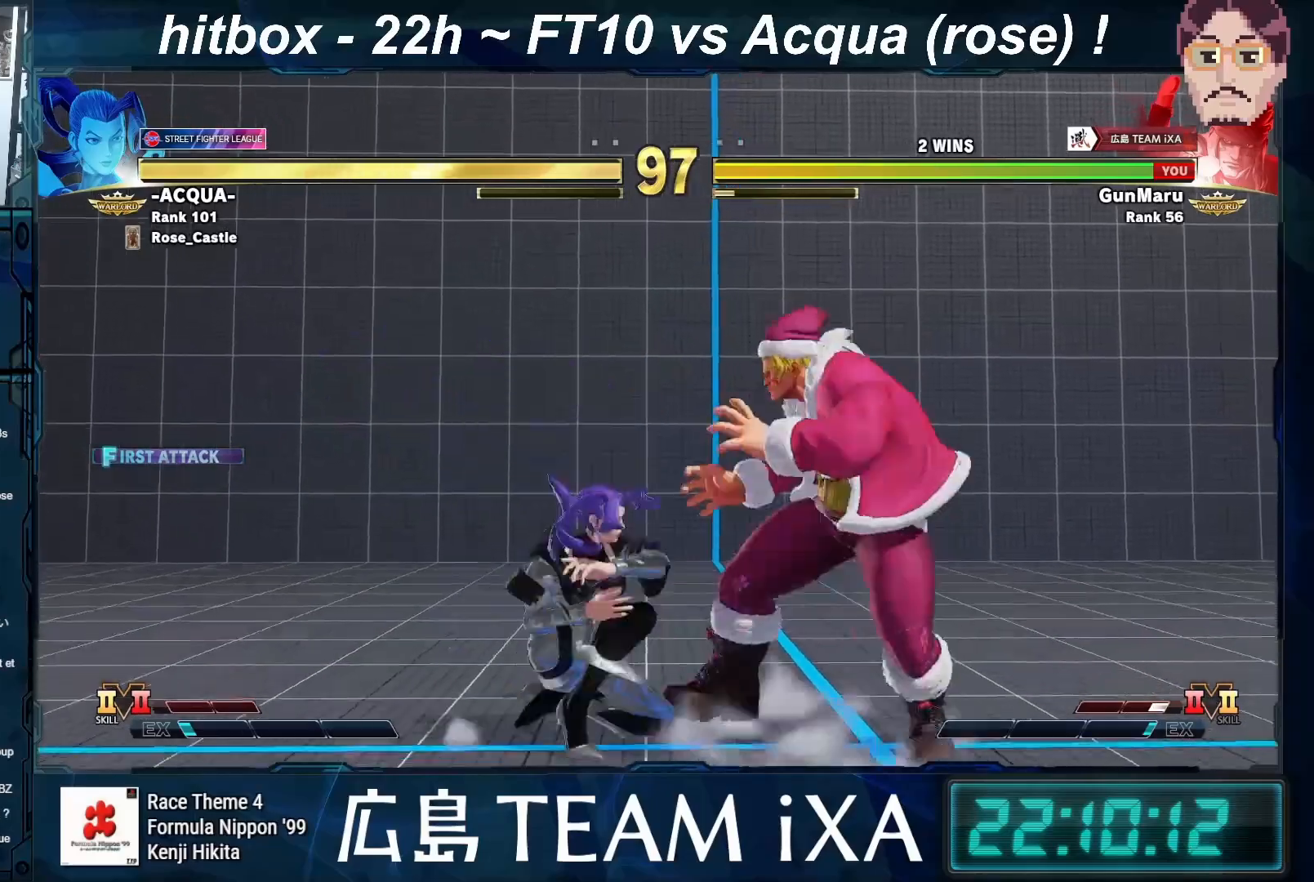
{"buttons": [], "left_stick": "left", "events": [[267, "left_stick", "center"], [450, "left_stick", "left"]]}
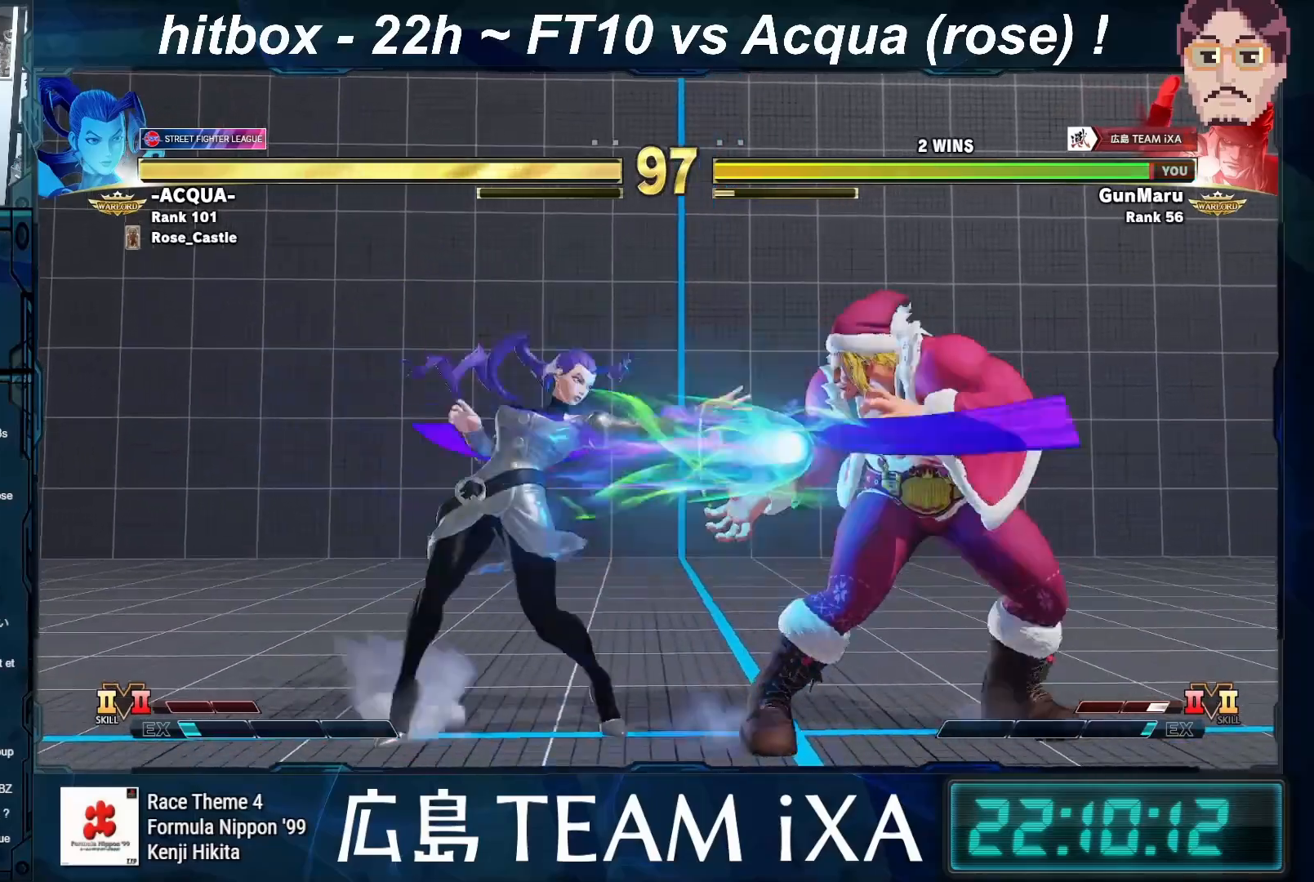
{"buttons": [], "left_stick": "right", "events": [[50, "left_stick", "down-right"], [183, "left_stick", "center"], [317, "left_stick", "right"], [367, "left_stick", "center"], [450, "left_stick", "right"]]}
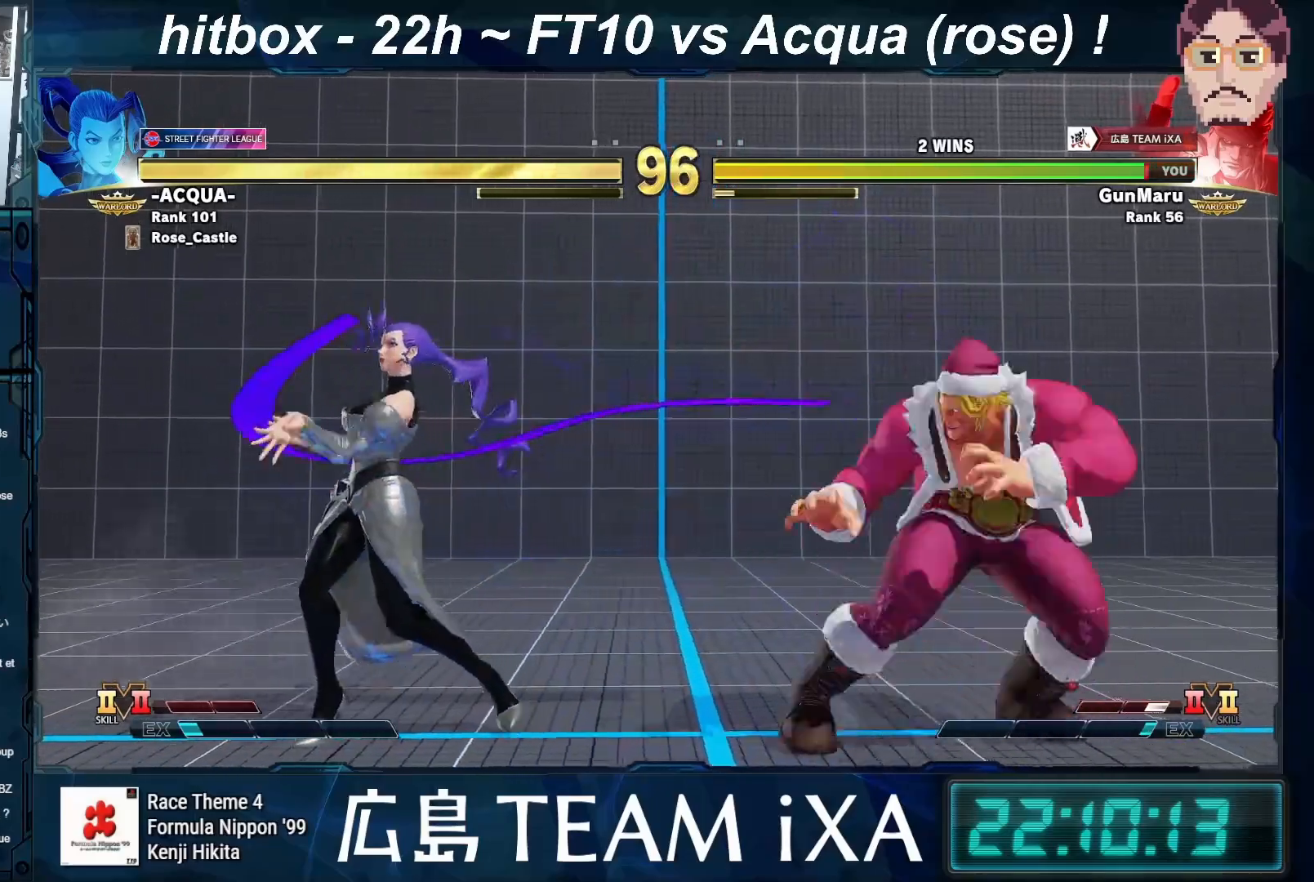
{"buttons": [], "left_stick": "right", "events": [[233, "left_stick", "down"], [300, "left_stick", "left"], [367, "left_stick", "center"], [417, "left_stick", "right"]]}